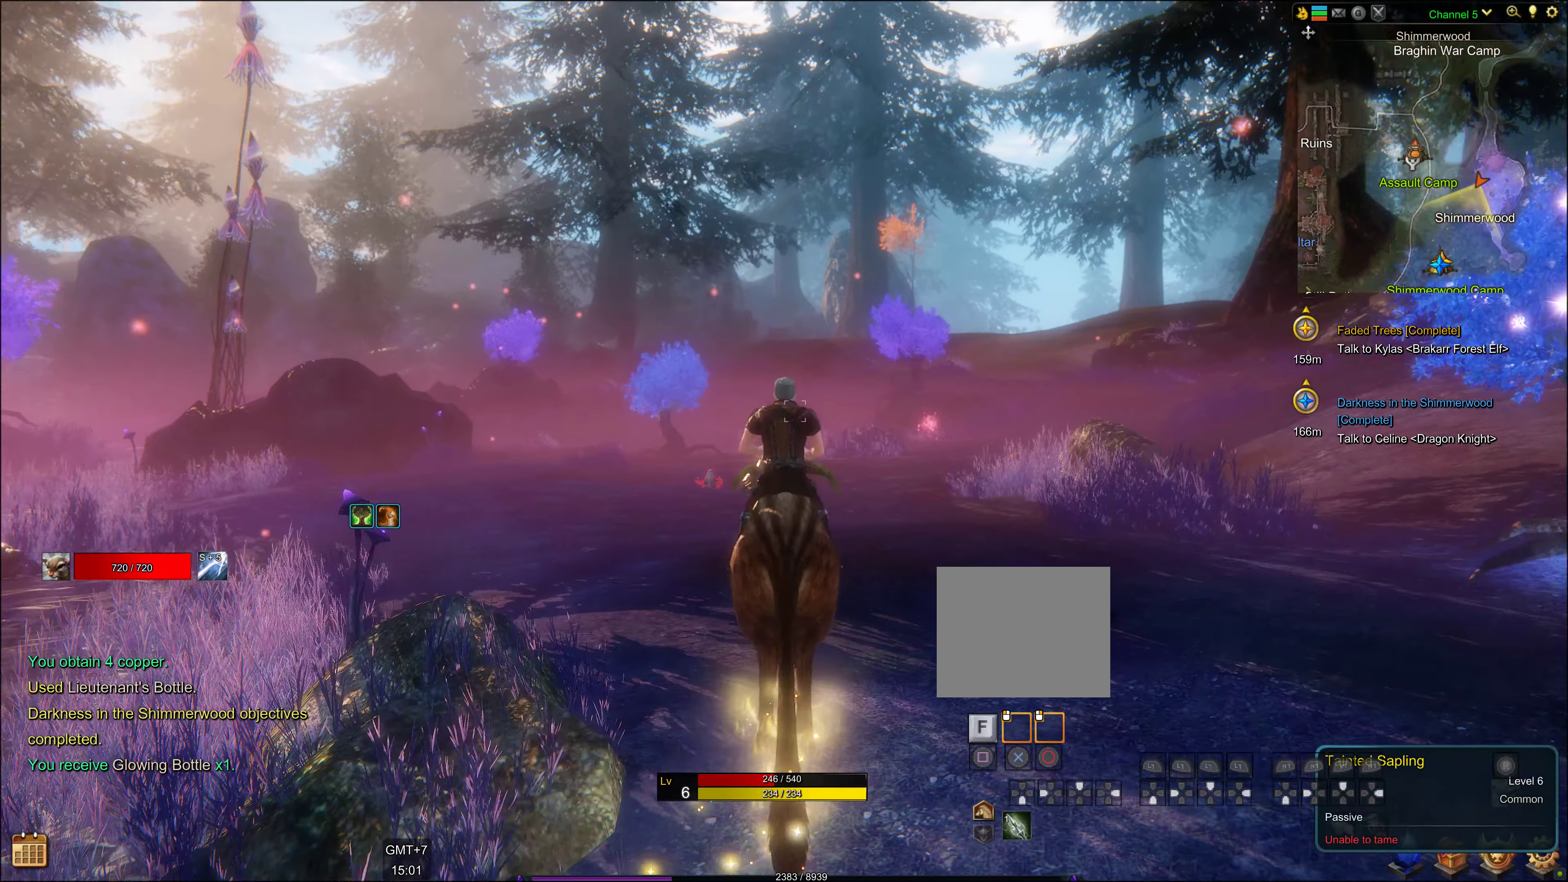
Gameplay with a controller (PlayStation layout); each line is a JSON object with the inputs held at the frame after it. "events" lists button and stick changes between this image and that frame as [ms after this image, input, new state], when the widget could be followed in between.
{"buttons": [], "left_stick": "up", "right_stick": "center", "events": []}
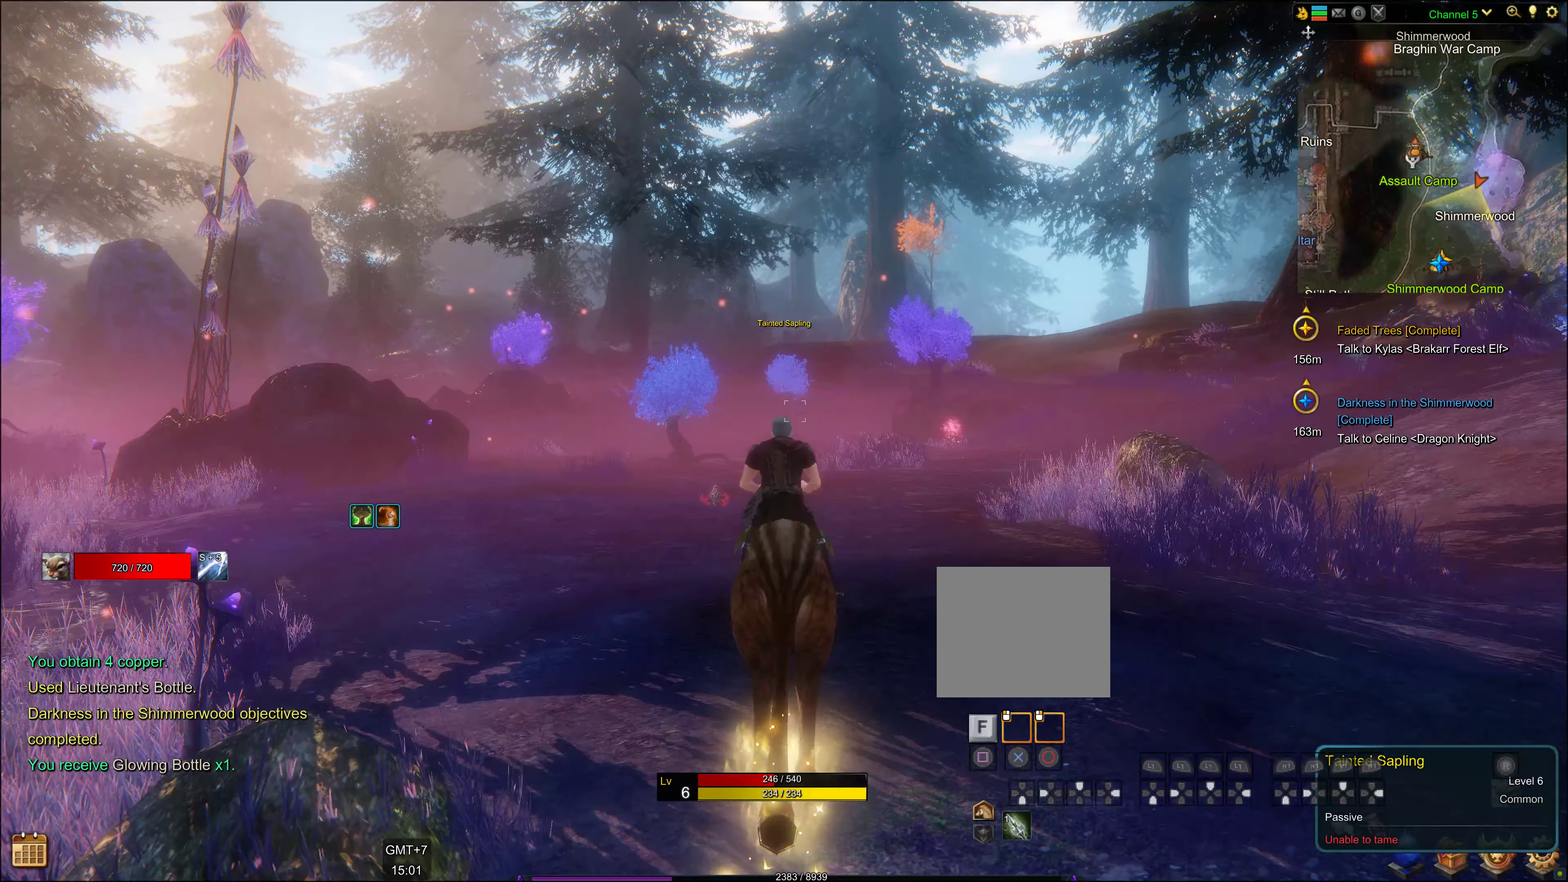
{"buttons": [], "left_stick": "up", "right_stick": "center", "events": []}
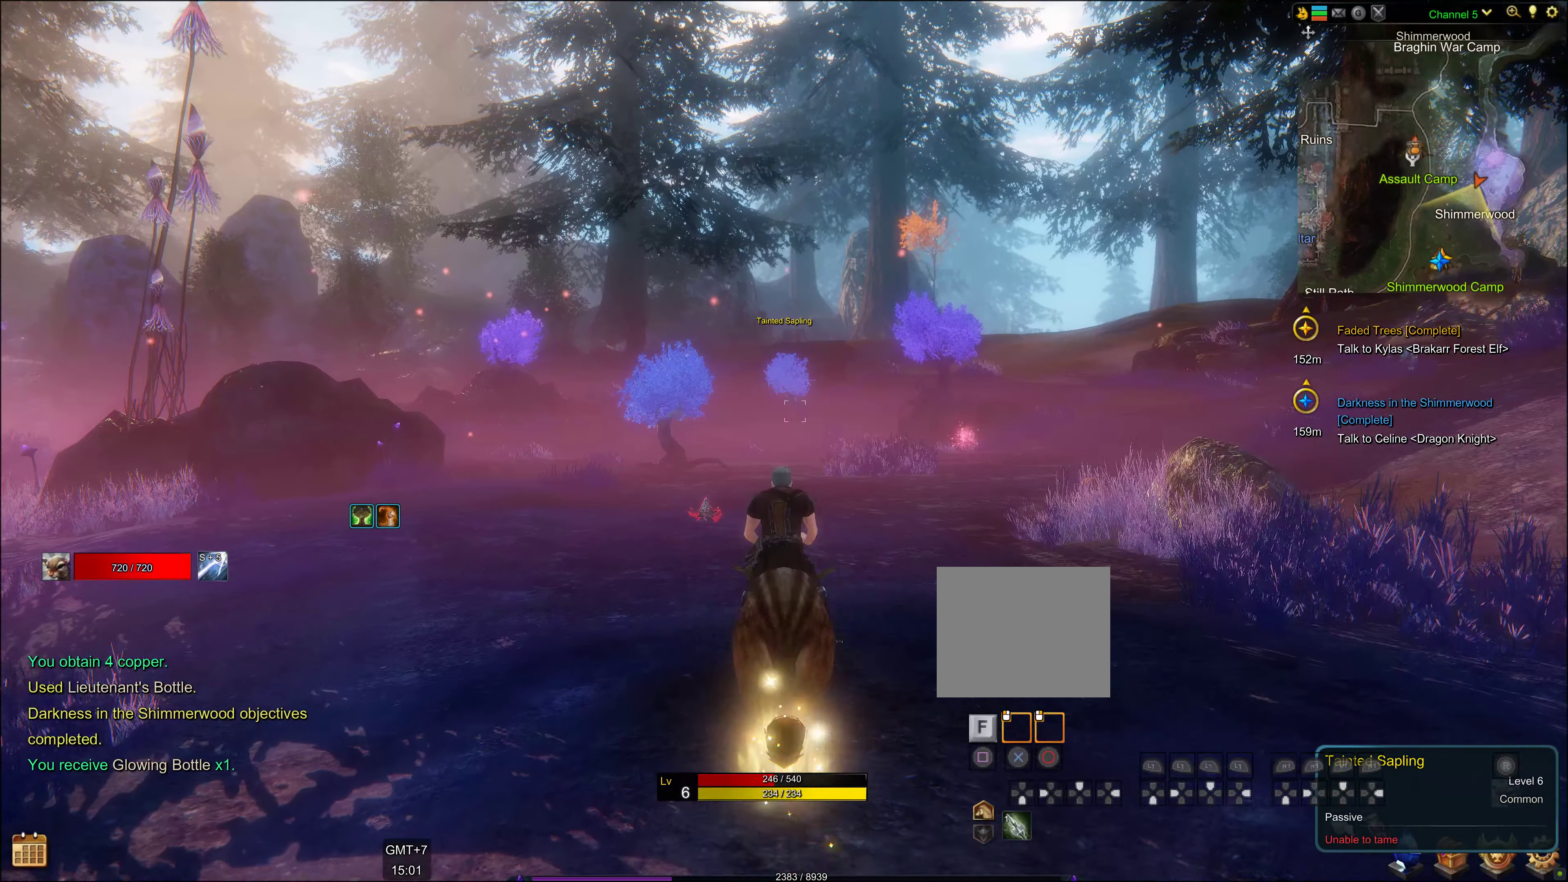
{"buttons": [], "left_stick": "up", "right_stick": "center", "events": []}
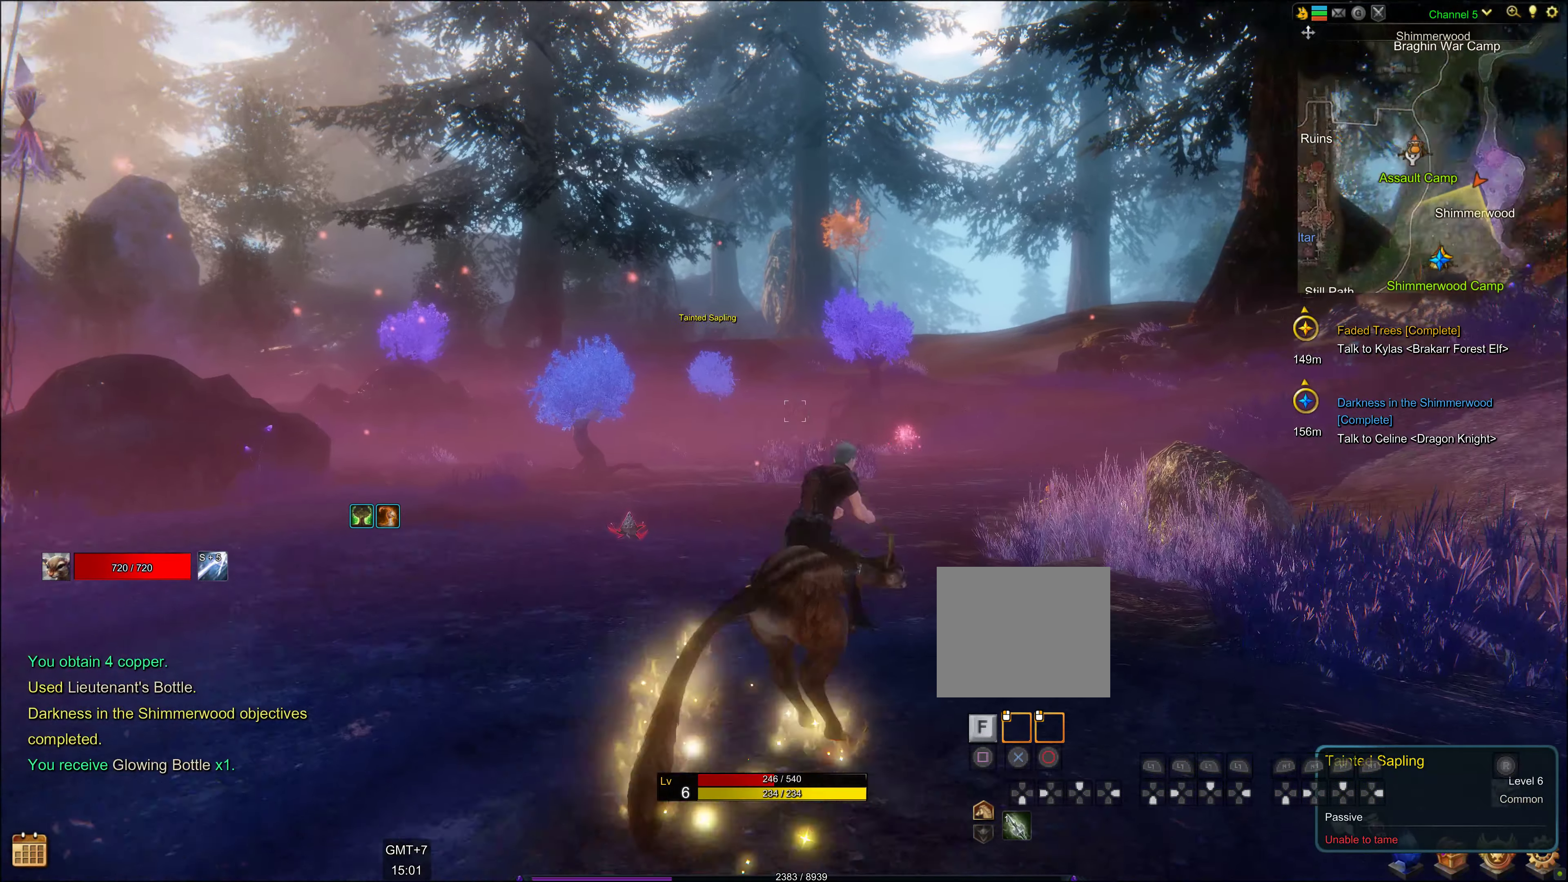
{"buttons": [], "left_stick": "up", "right_stick": "center", "events": []}
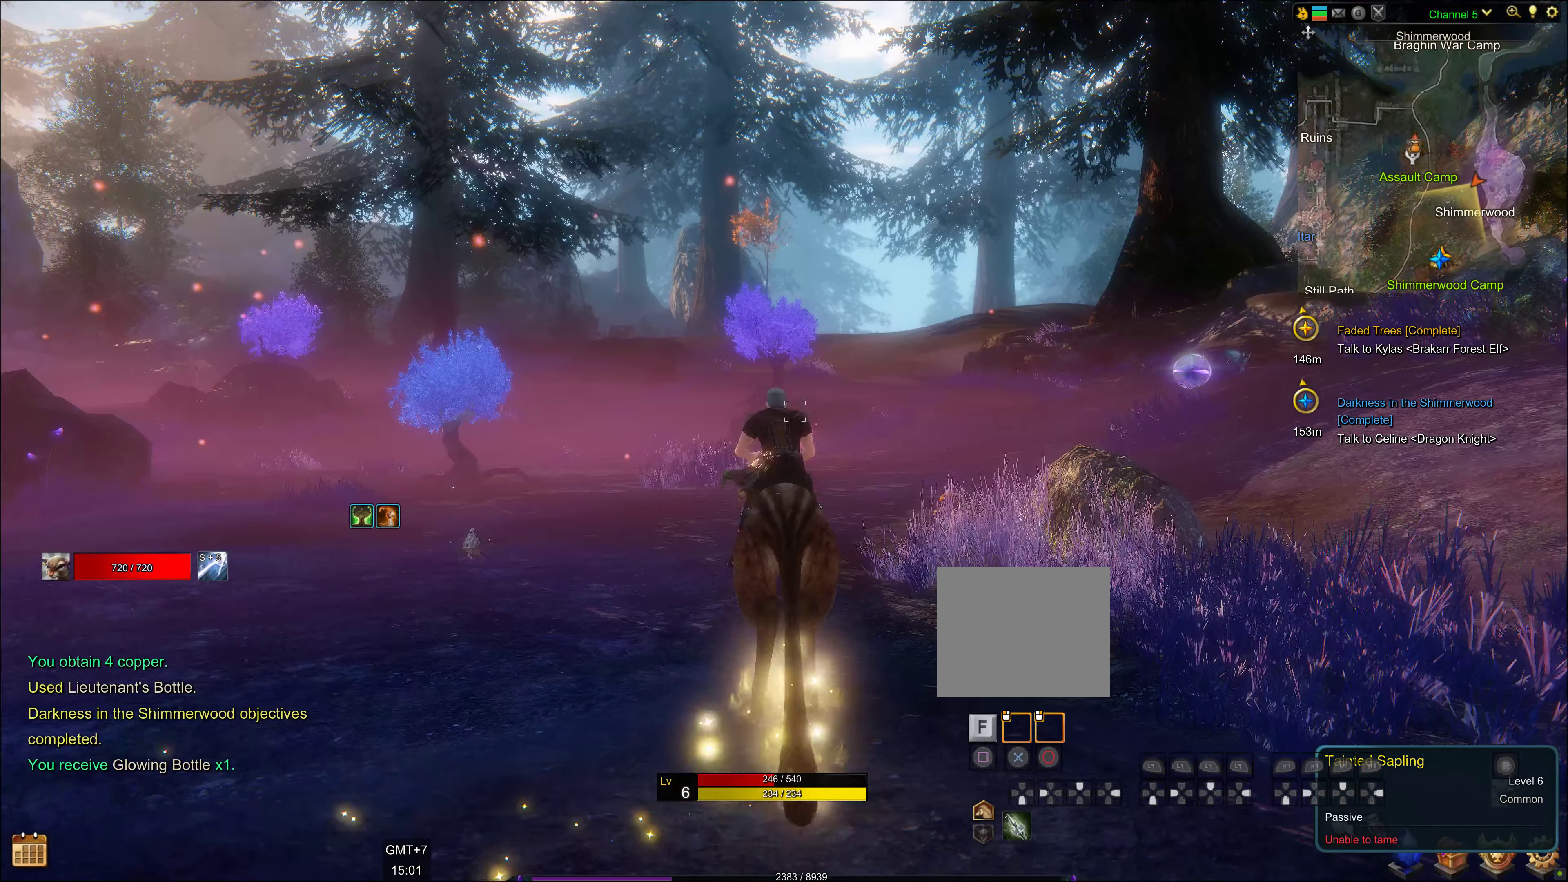
{"buttons": ["L2"], "left_stick": "center", "right_stick": "center", "events": [[250, "left_stick", "center"], [350, "L2", "down"]]}
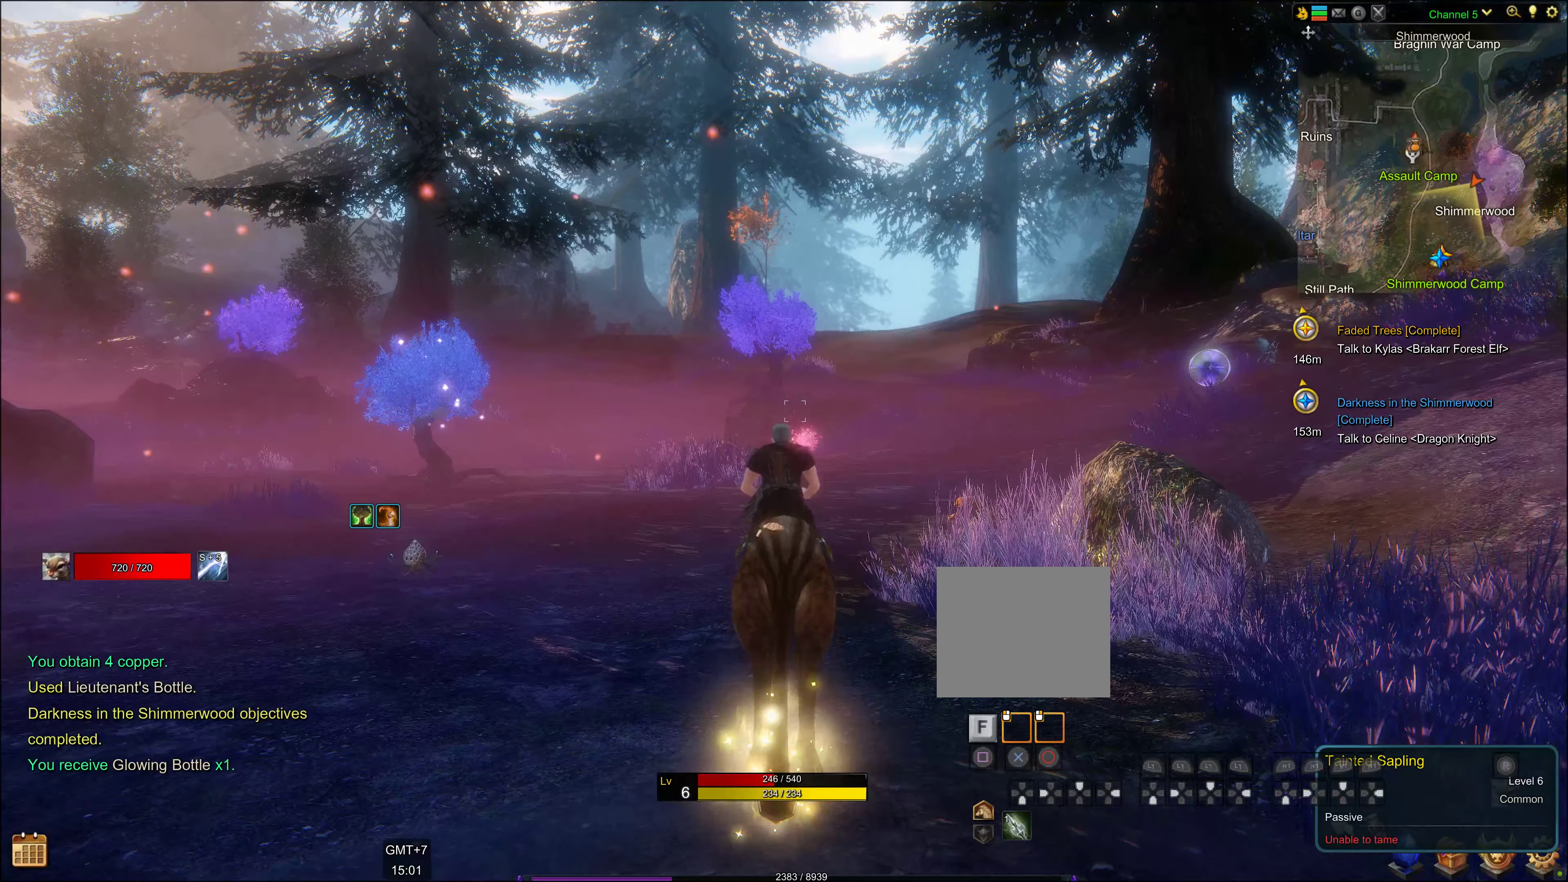
{"buttons": [], "left_stick": "center", "right_stick": "center", "events": [[66, "DPAD_DOWN", "down"], [266, "DPAD_DOWN", "up"], [266, "L2", "up"]]}
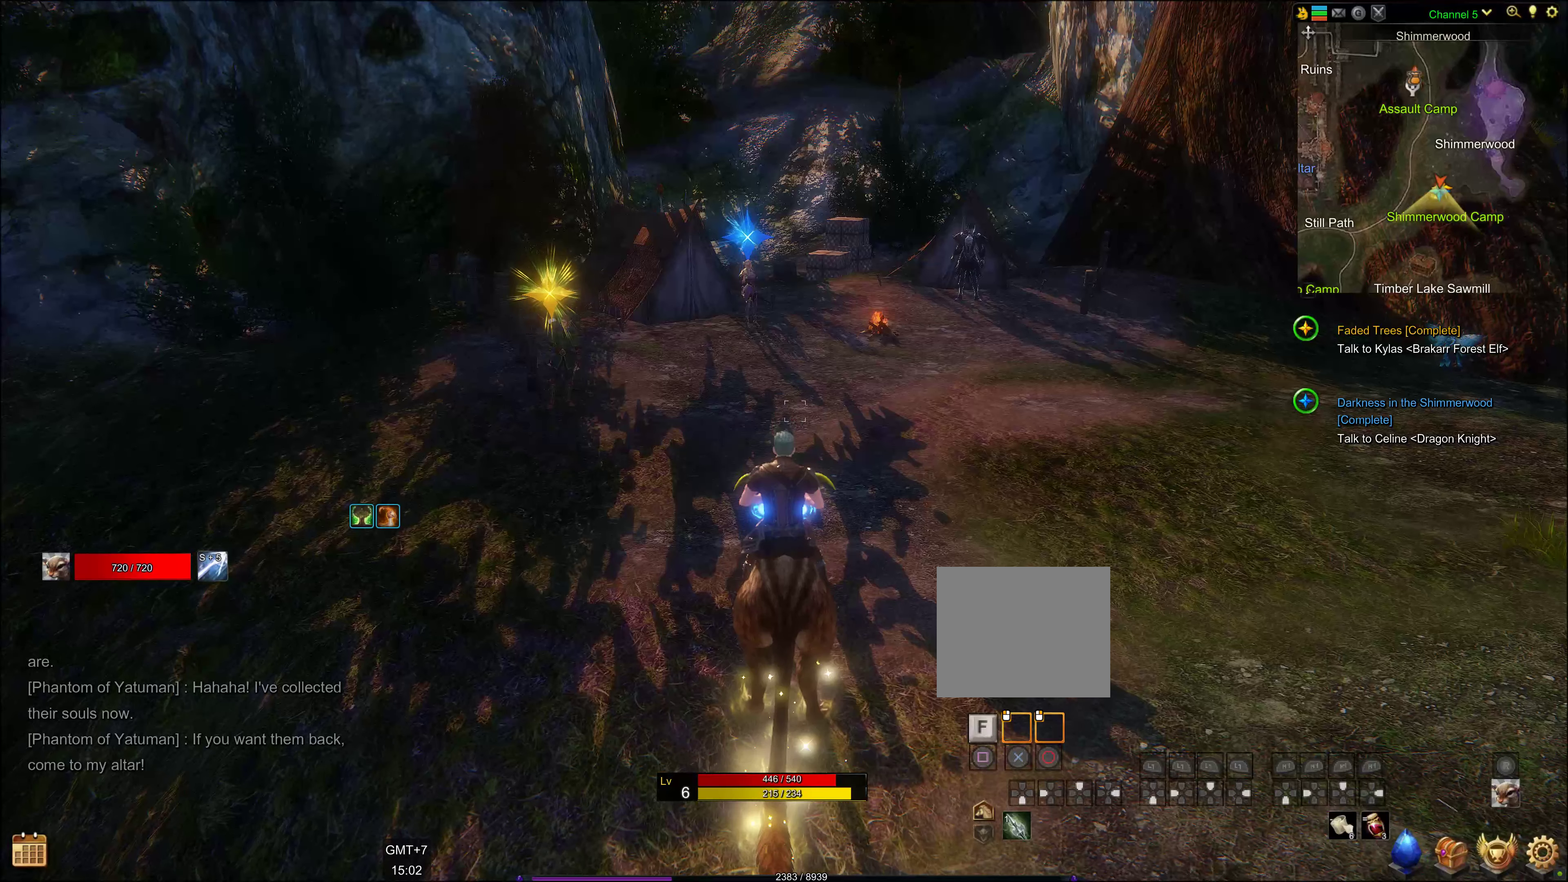
{"buttons": [], "left_stick": "center", "right_stick": "center", "events": [[50, "SELECT", "down"], [250, "SELECT", "up"]]}
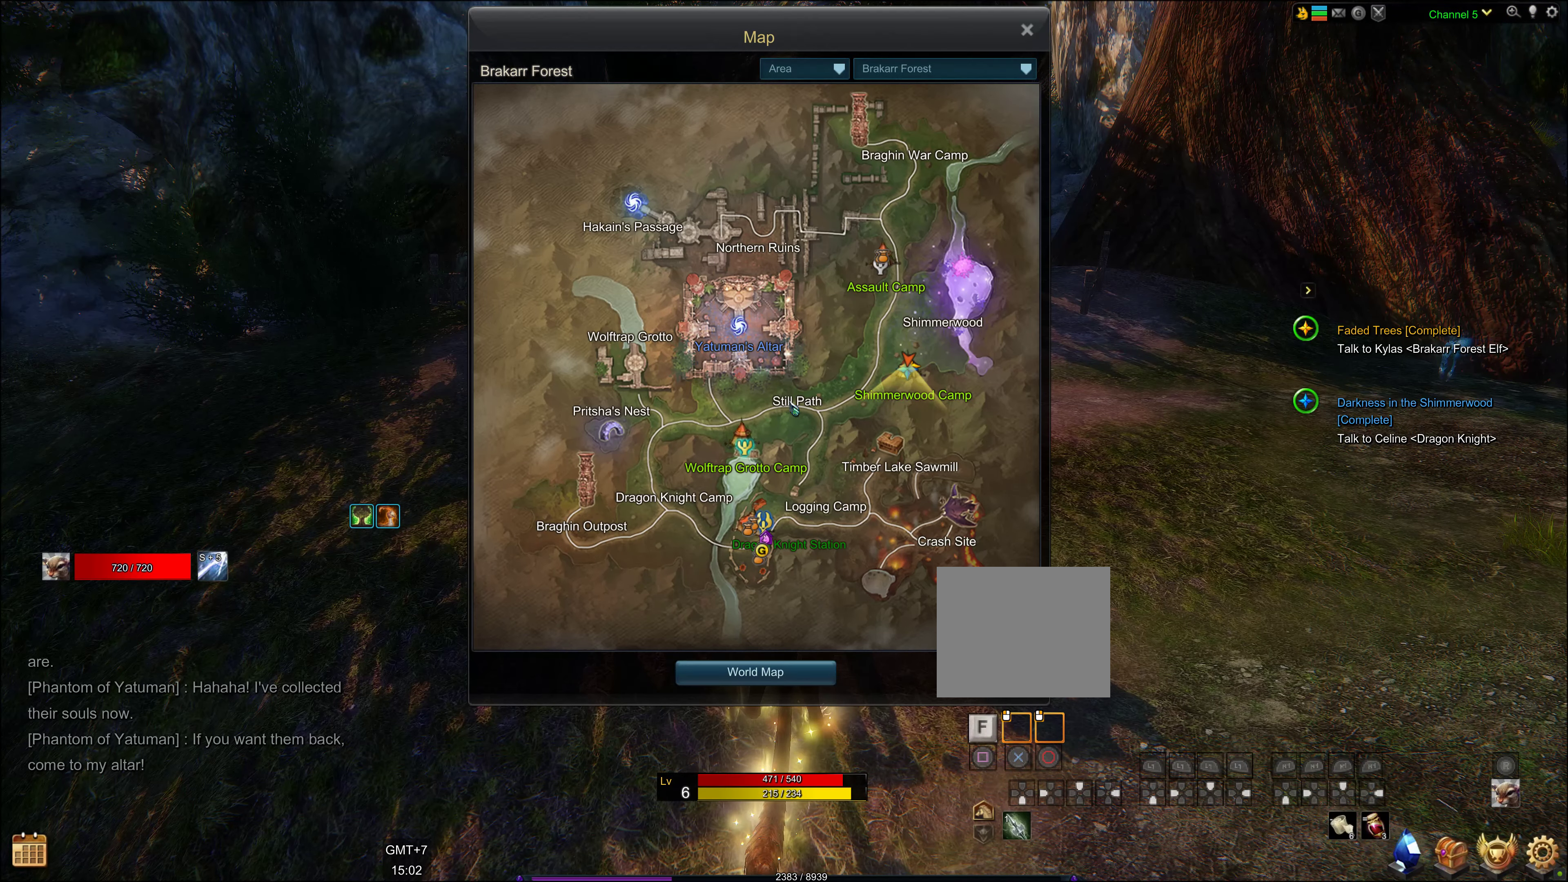
{"buttons": [], "left_stick": "center", "right_stick": "center", "events": []}
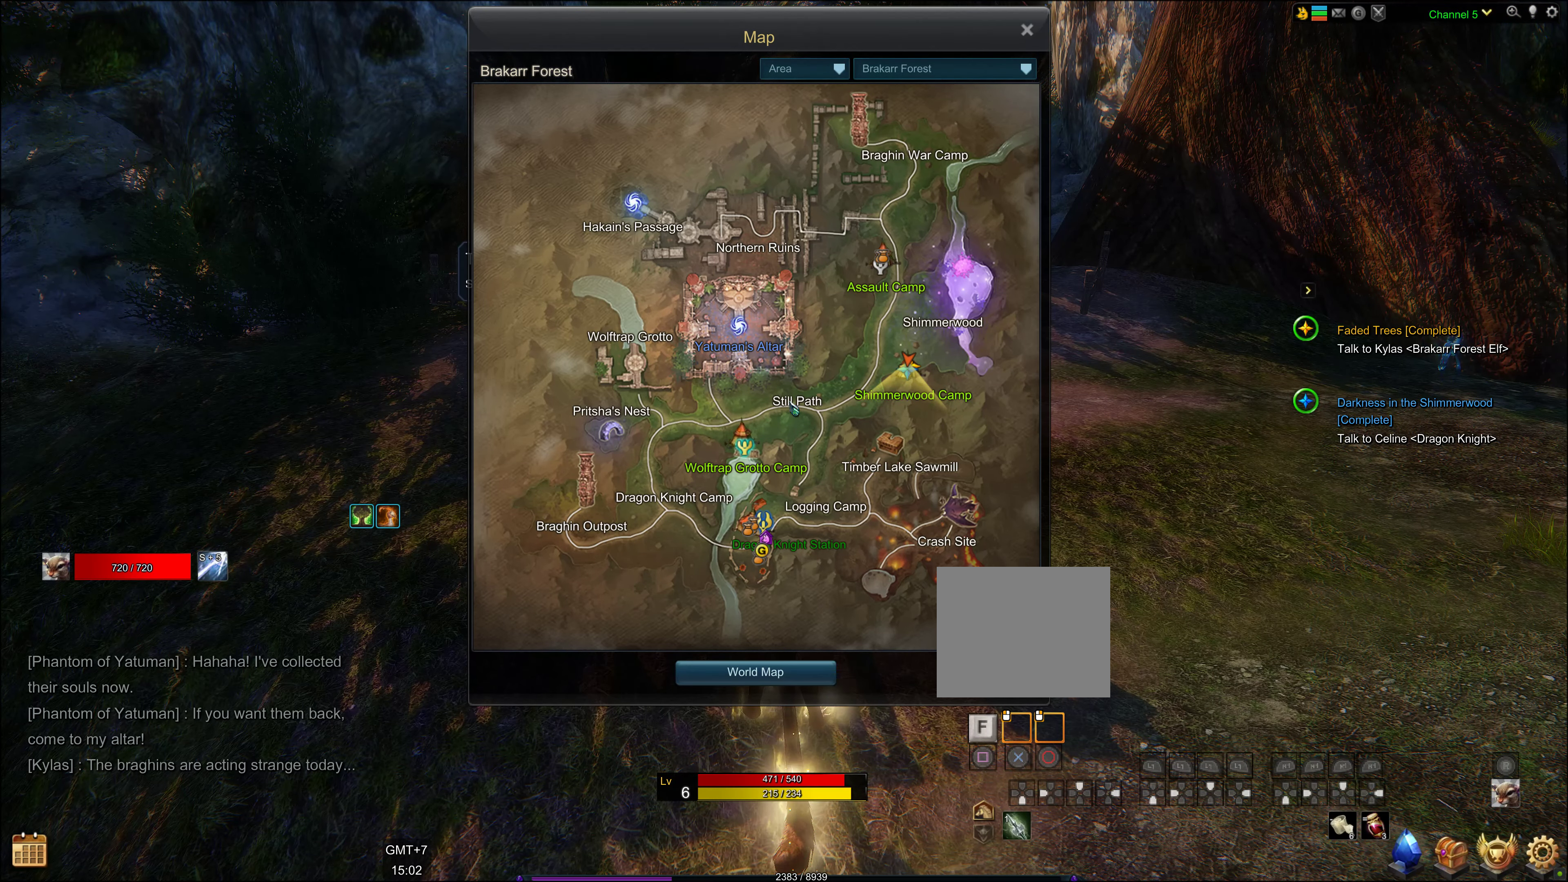
{"buttons": [], "left_stick": "center", "right_stick": "center", "events": []}
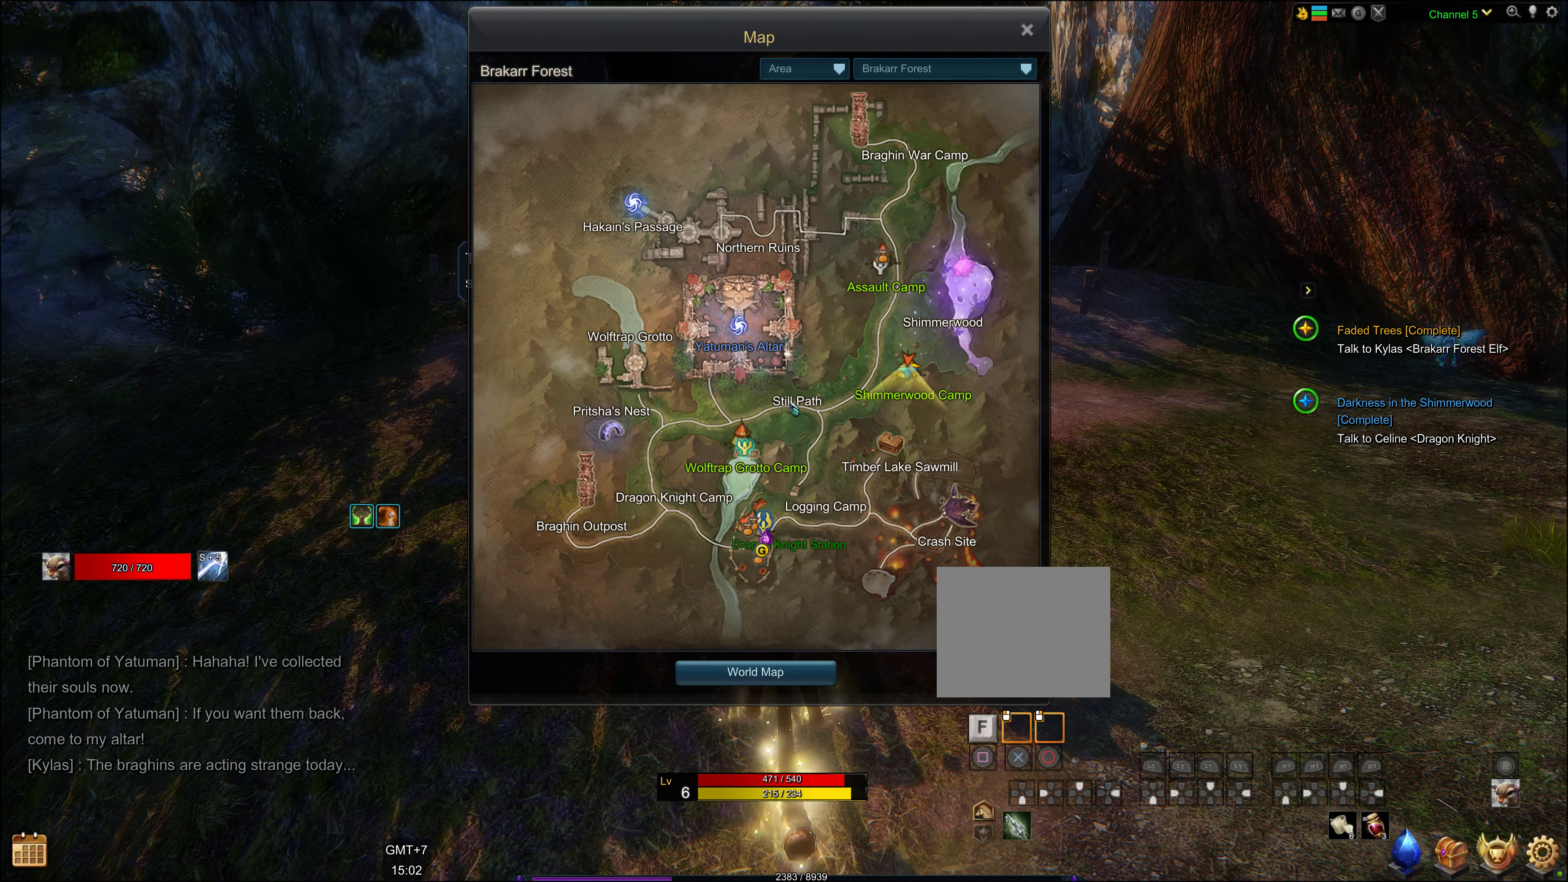
{"buttons": [], "left_stick": "center", "right_stick": "center", "events": []}
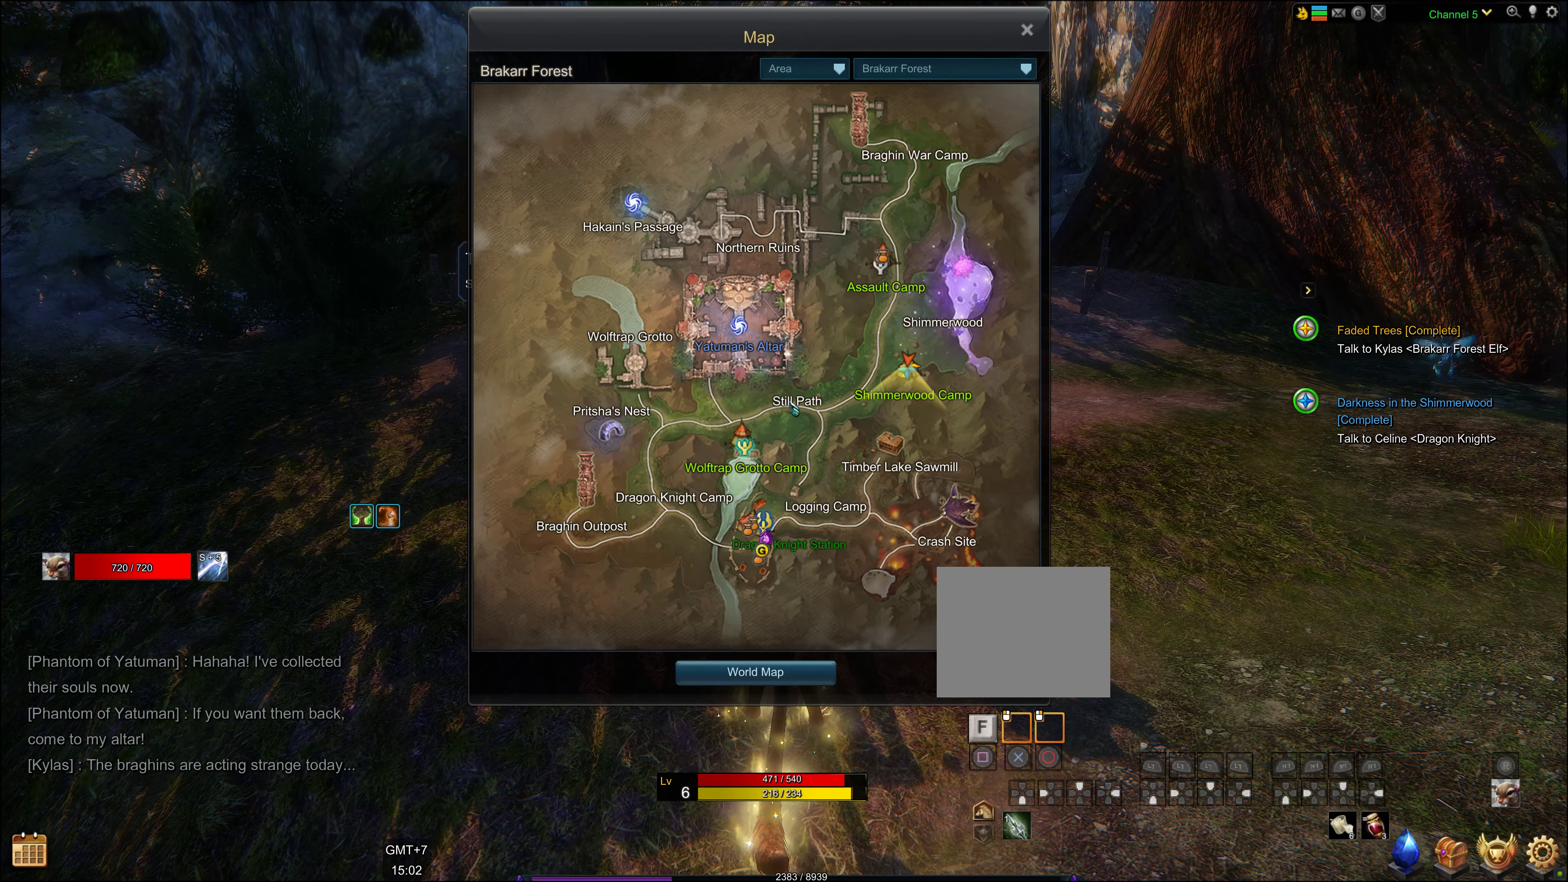
{"buttons": ["SELECT"], "left_stick": "center", "right_stick": "center", "events": [[366, "SELECT", "down"]]}
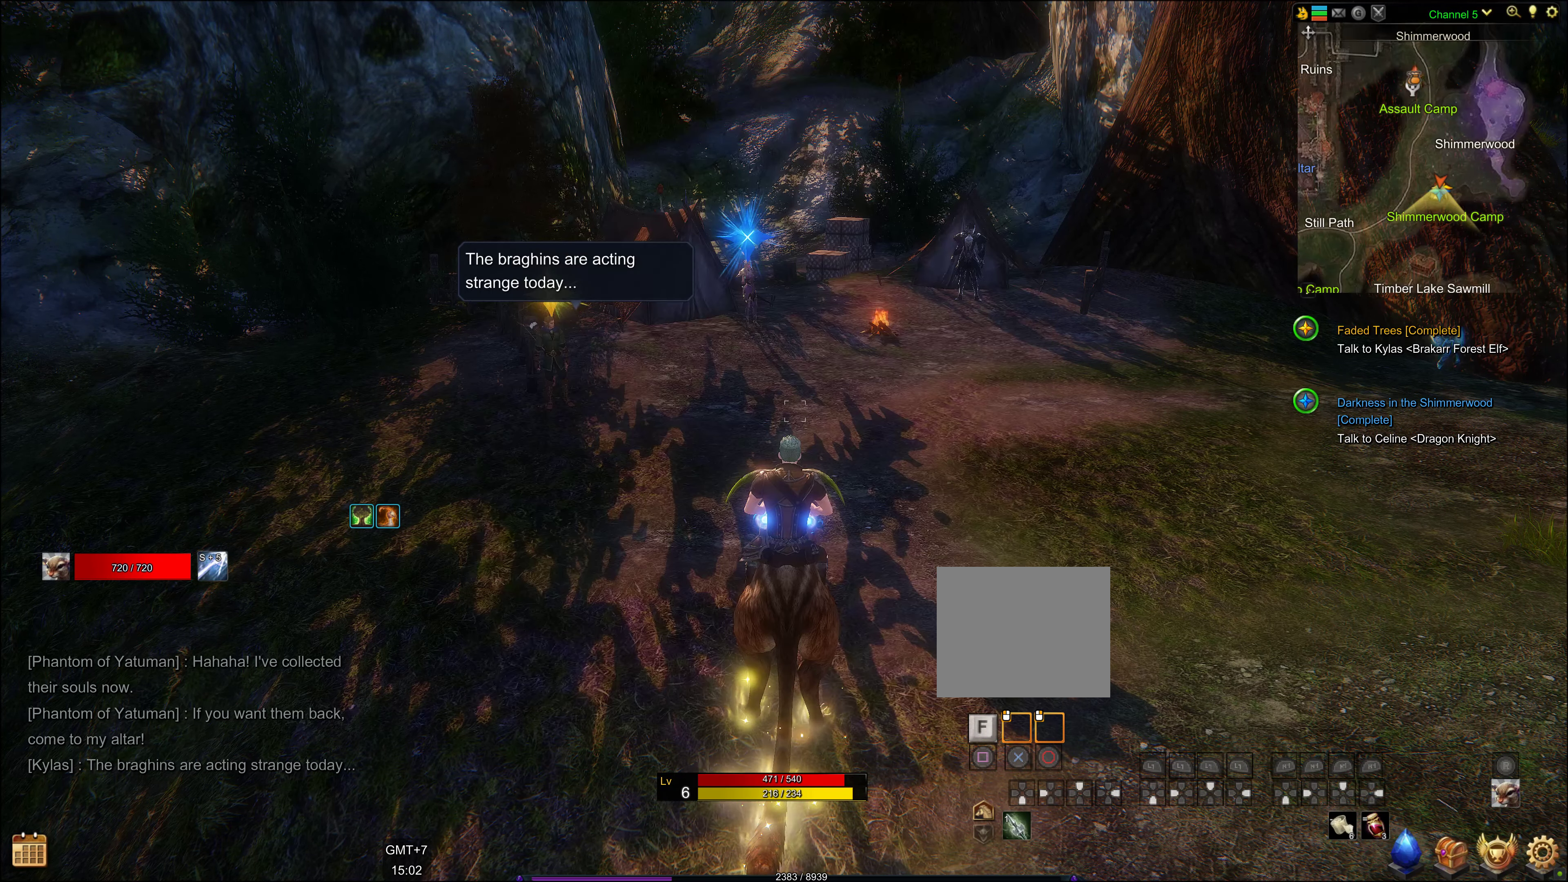
{"buttons": [], "left_stick": "center", "right_stick": "center", "events": [[50, "SELECT", "up"]]}
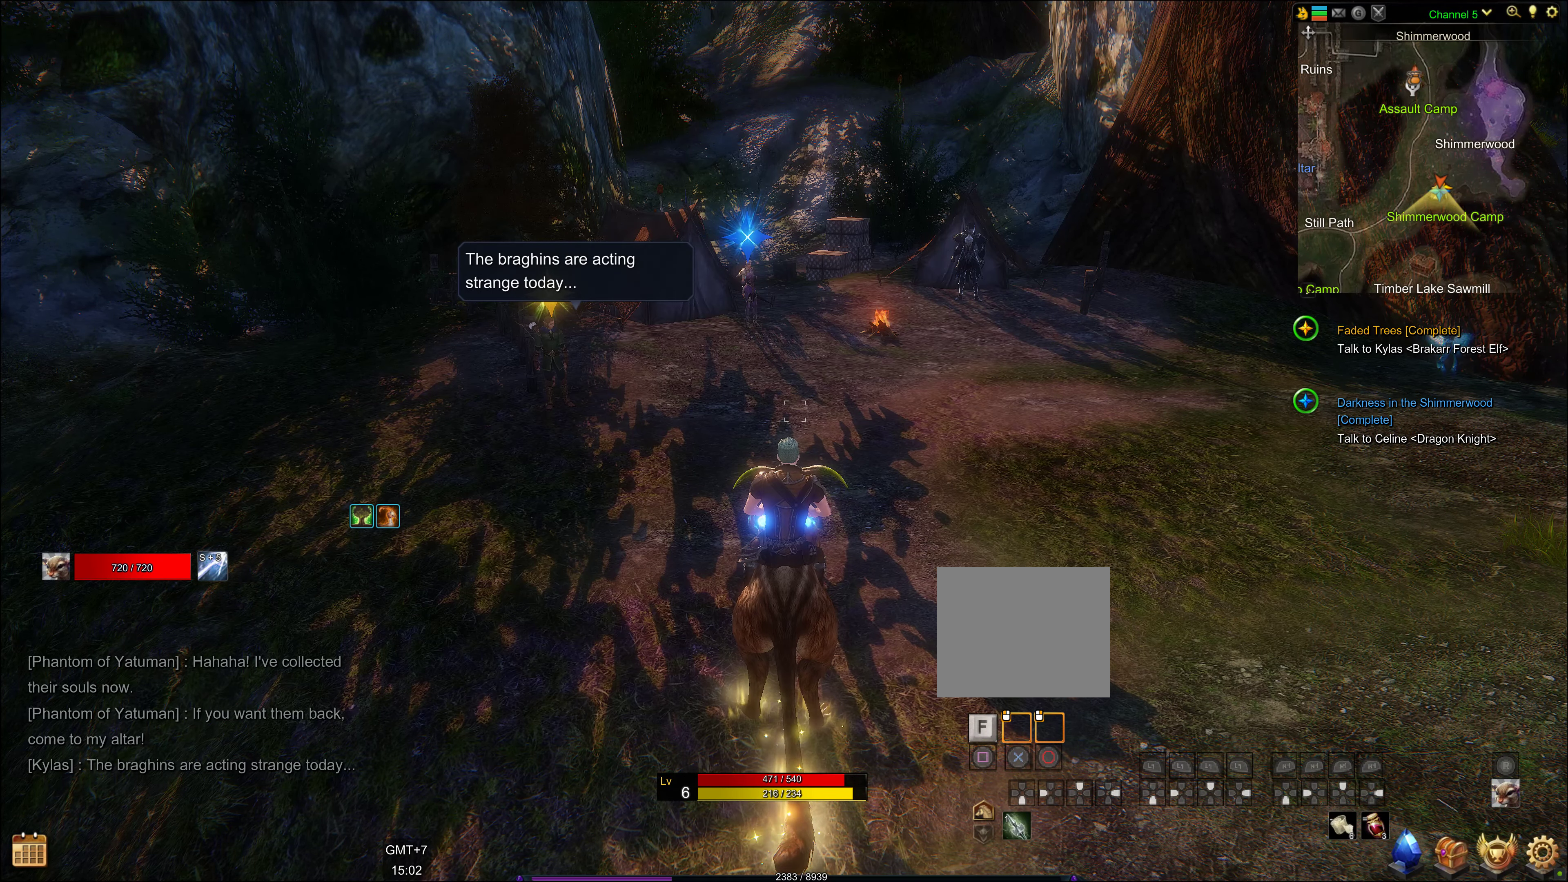
{"buttons": [], "left_stick": "center", "right_stick": "center", "events": [[133, "L3", "down"], [416, "L3", "up"]]}
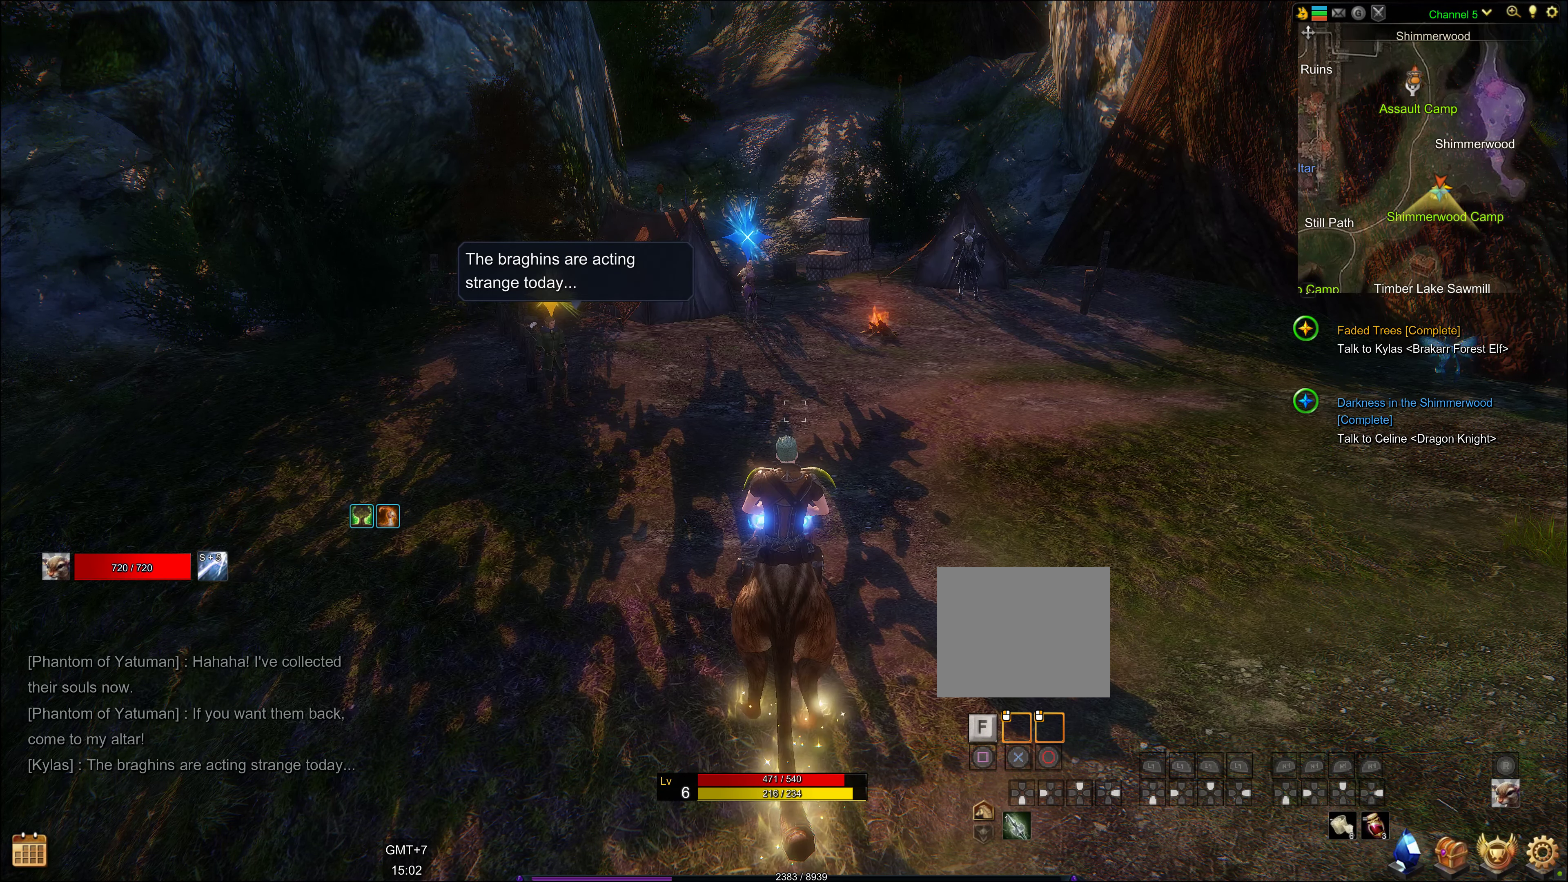
{"buttons": [], "left_stick": "up", "right_stick": "center", "events": [[66, "left_stick", "up"]]}
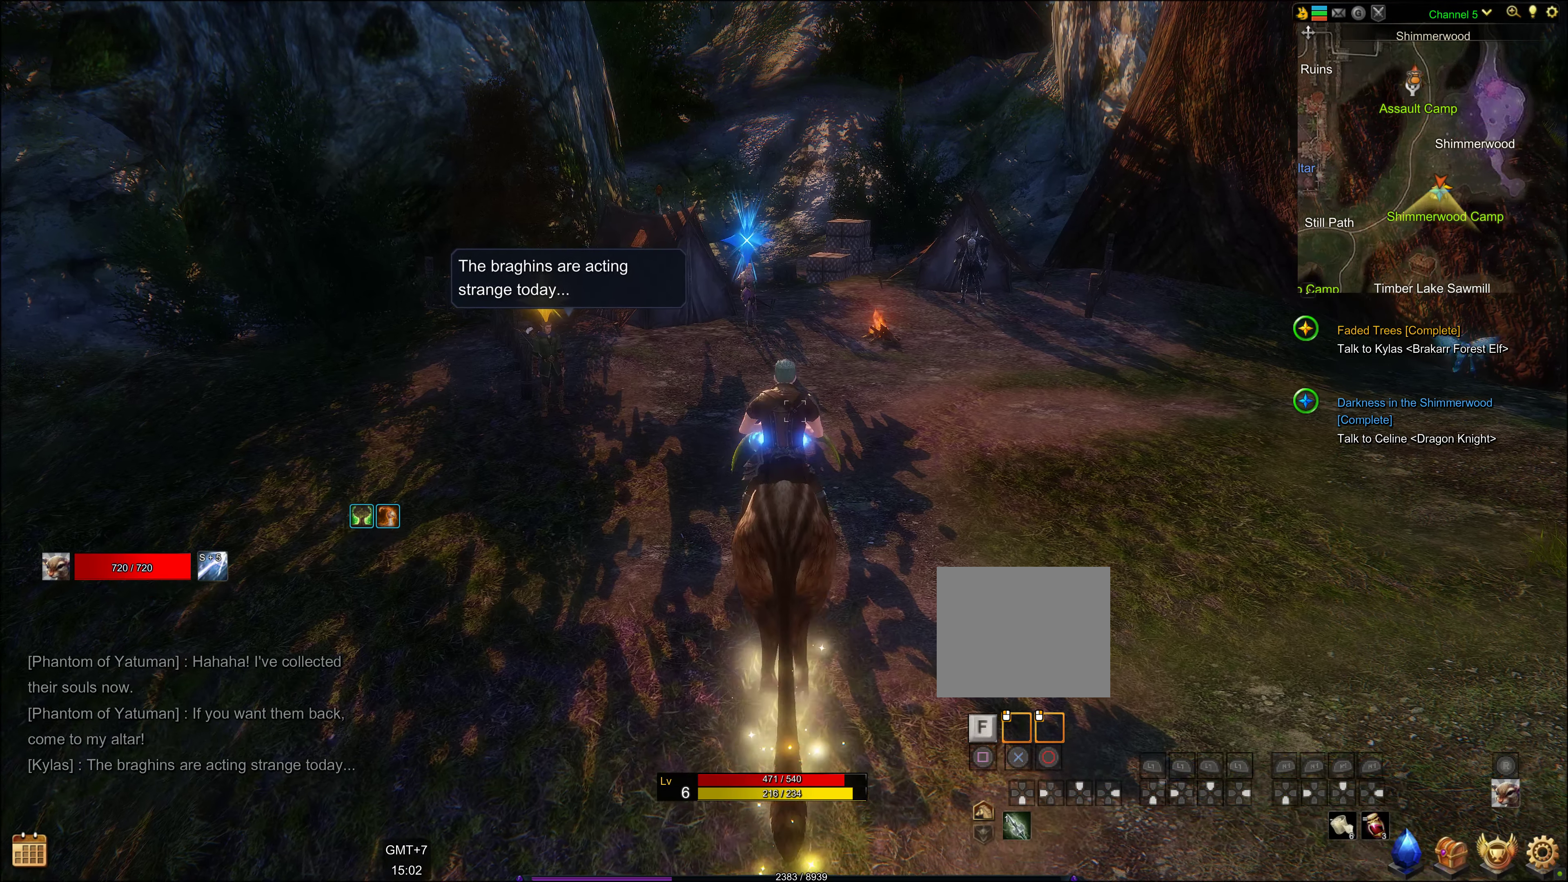
{"buttons": [], "left_stick": "up", "right_stick": "center", "events": [[266, "R3", "down"], [266, "left_stick", "center"], [366, "R3", "up"], [366, "left_stick", "up"]]}
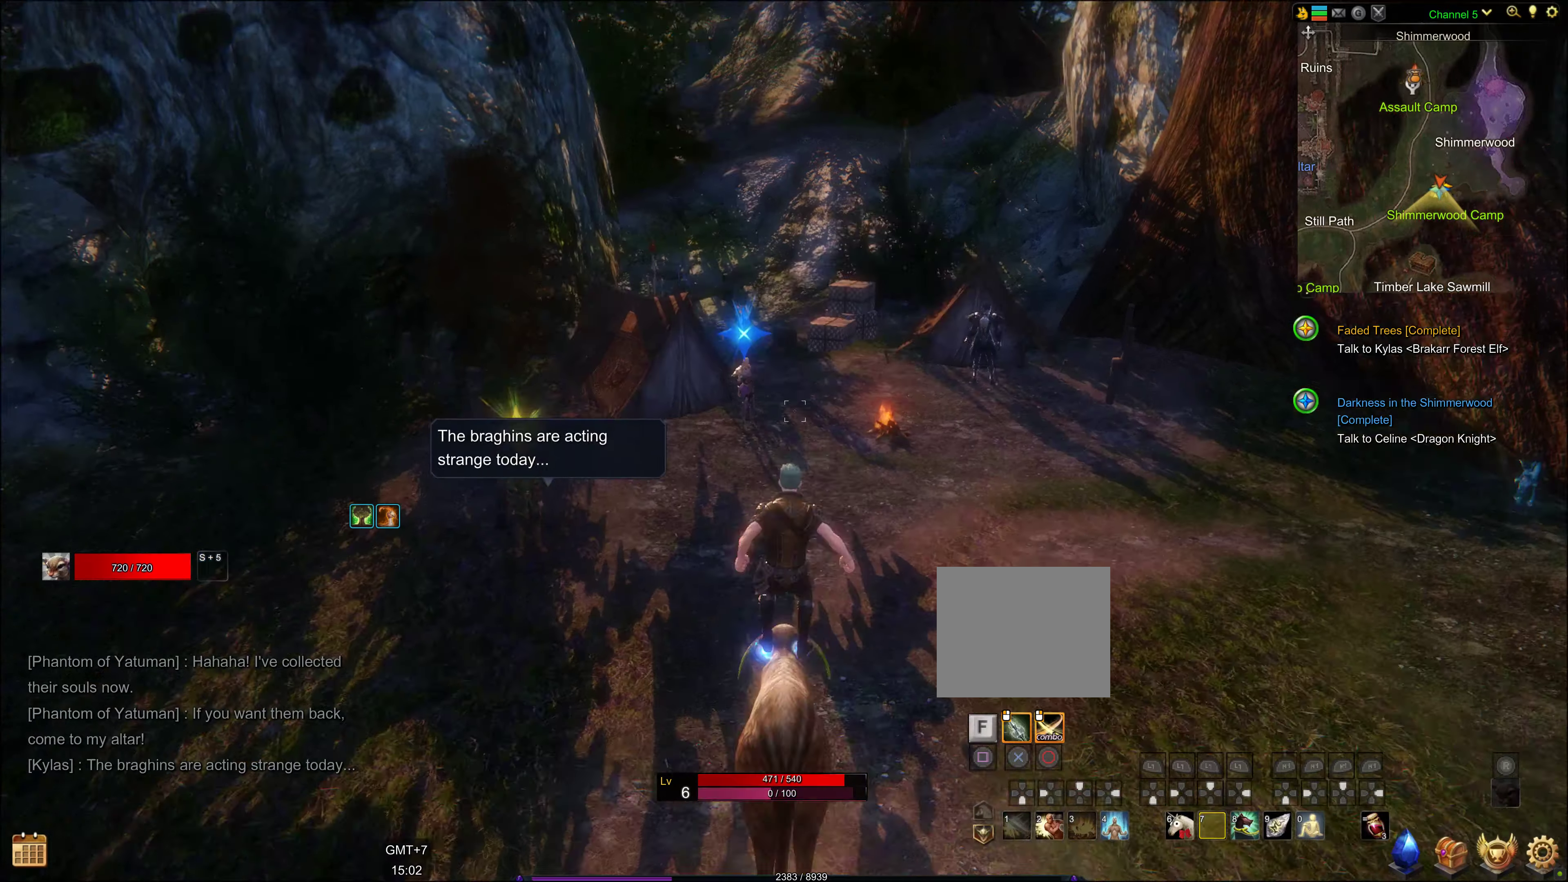
{"buttons": [], "left_stick": "up-left", "right_stick": "center", "events": [[167, "left_stick", "up-left"]]}
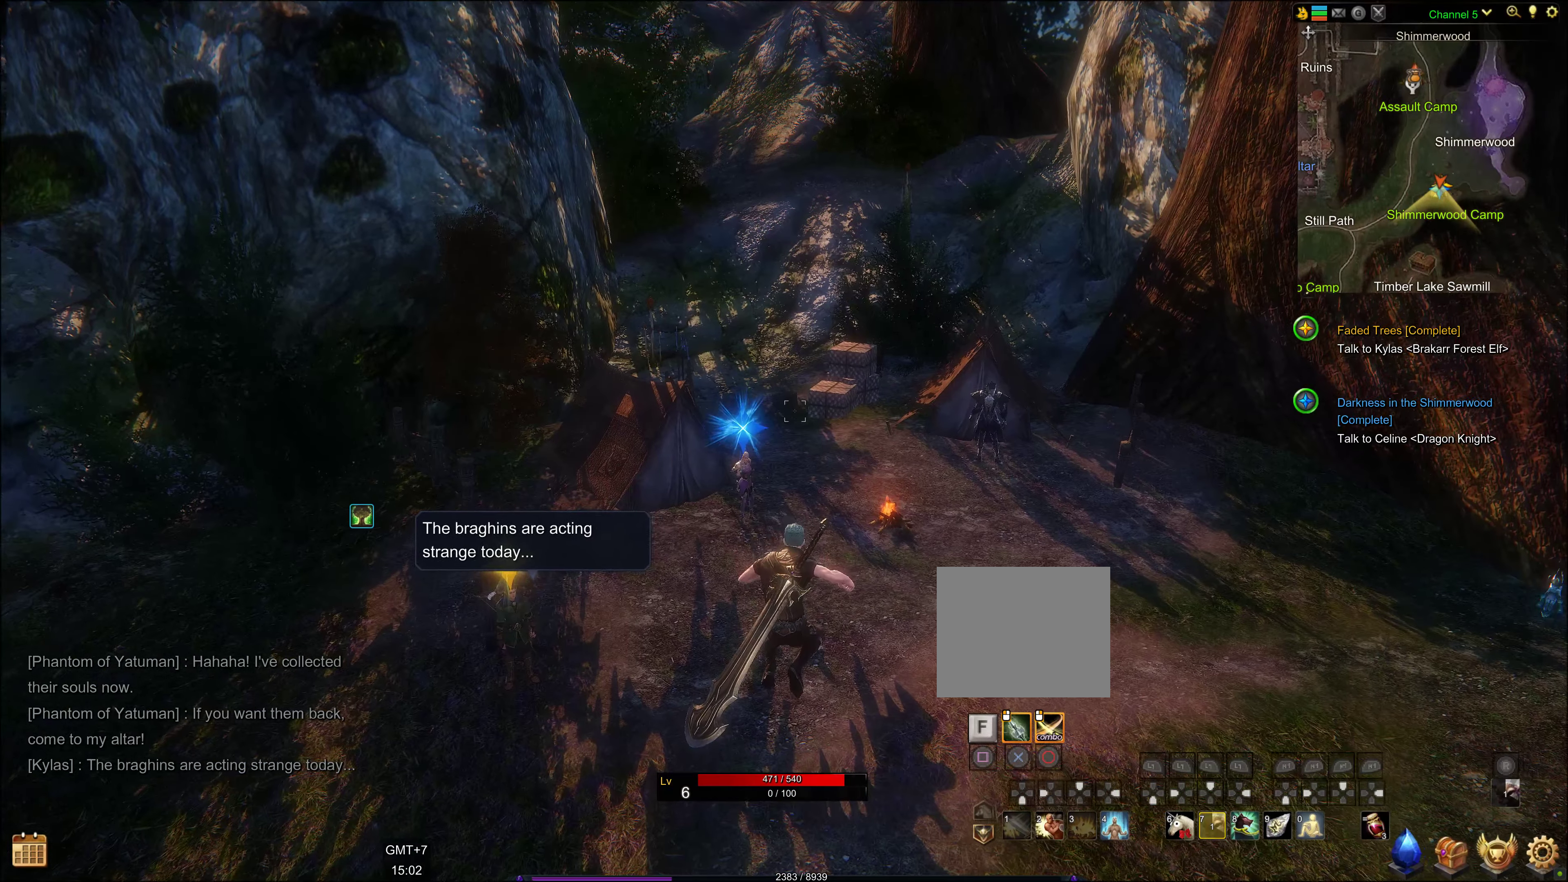
{"buttons": [], "left_stick": "up", "right_stick": "left", "events": [[300, "right_stick", "left"], [500, "left_stick", "up"]]}
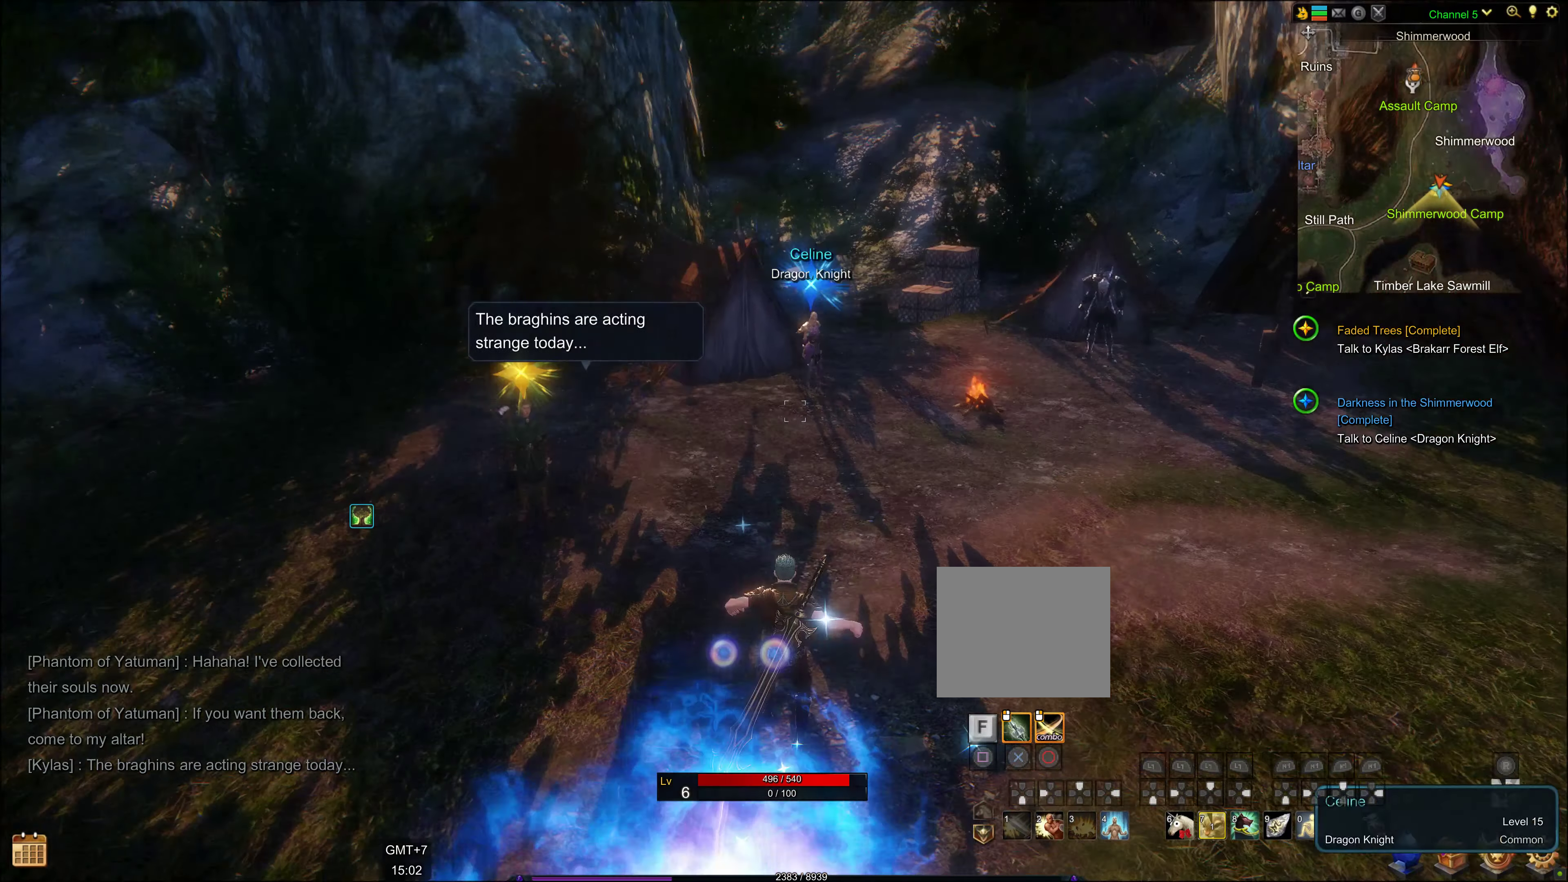
{"buttons": [], "left_stick": "up", "right_stick": "center", "events": [[33, "right_stick", "center"]]}
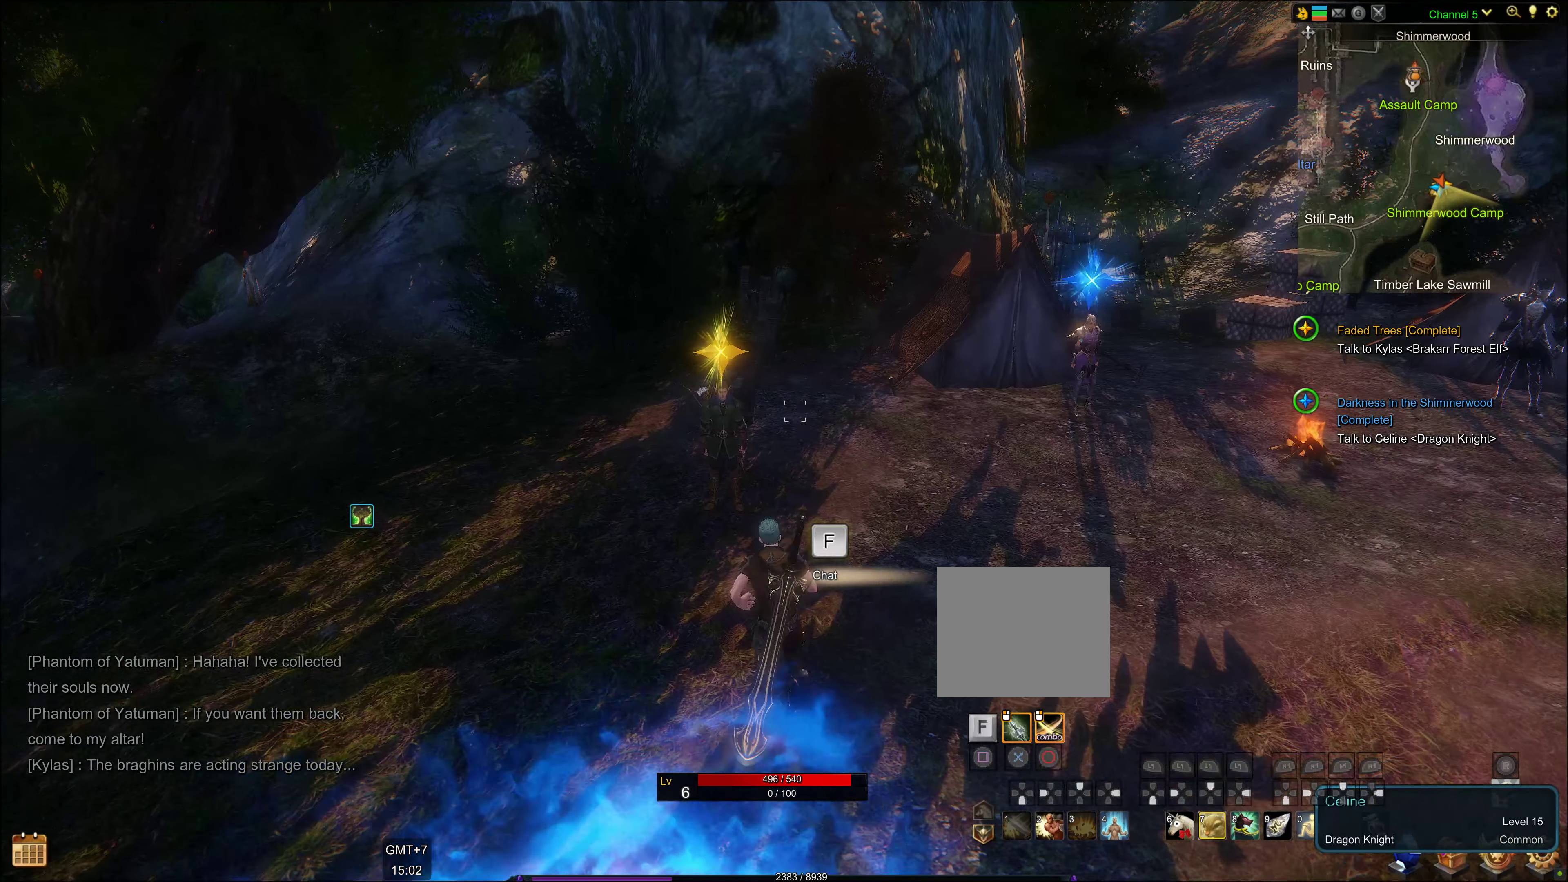
{"buttons": ["SQUARE"], "left_stick": "center", "right_stick": "center", "events": [[183, "left_stick", "up-left"], [333, "left_stick", "center"], [450, "SQUARE", "down"]]}
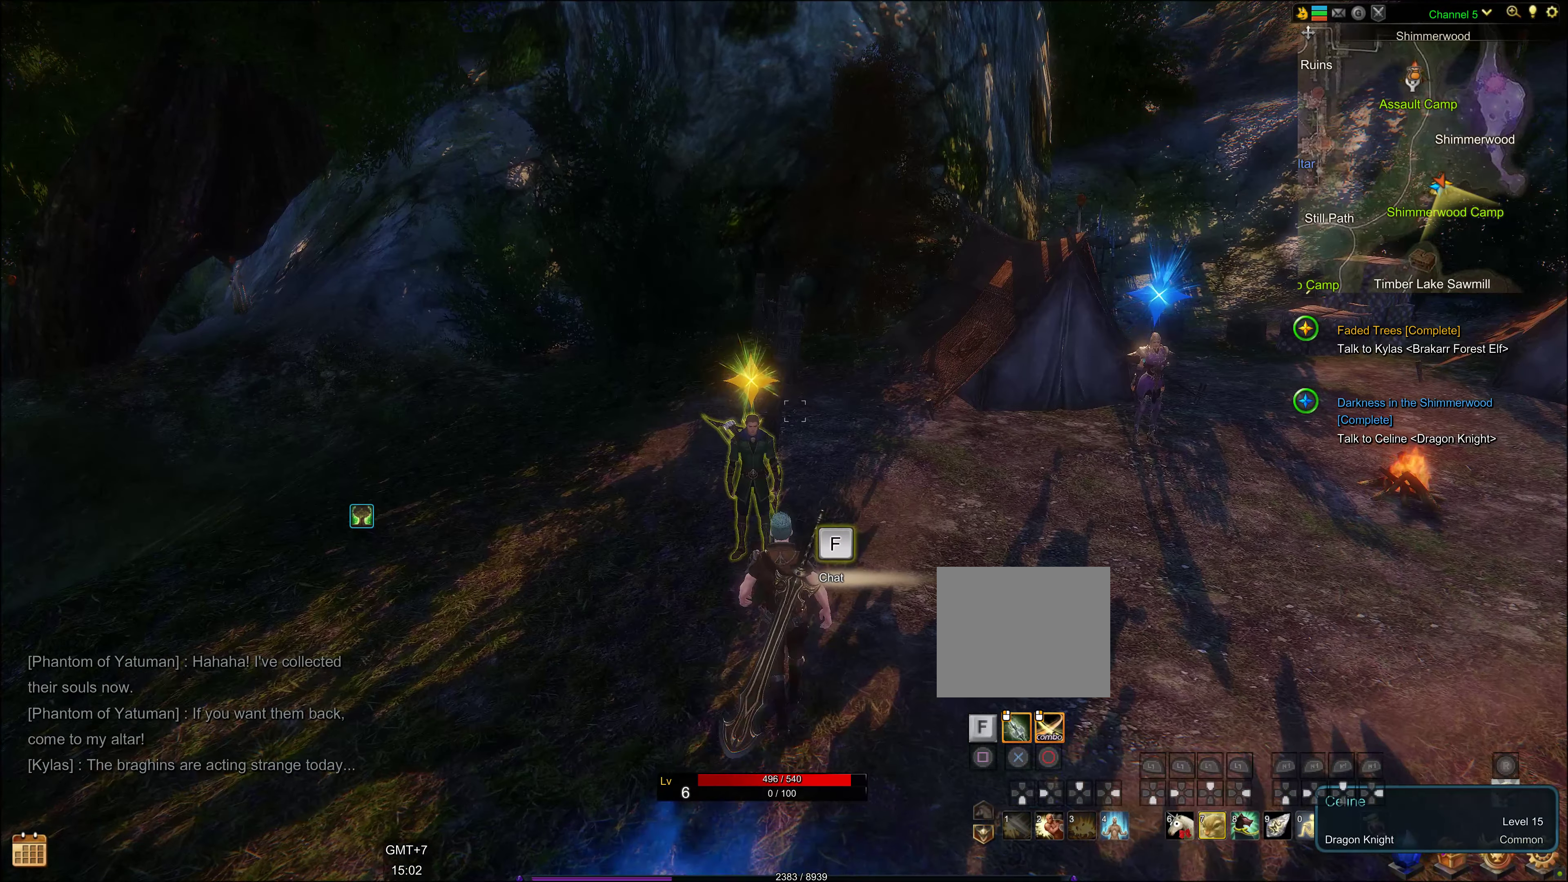
{"buttons": [], "left_stick": "center", "right_stick": "center", "events": [[50, "SQUARE", "up"]]}
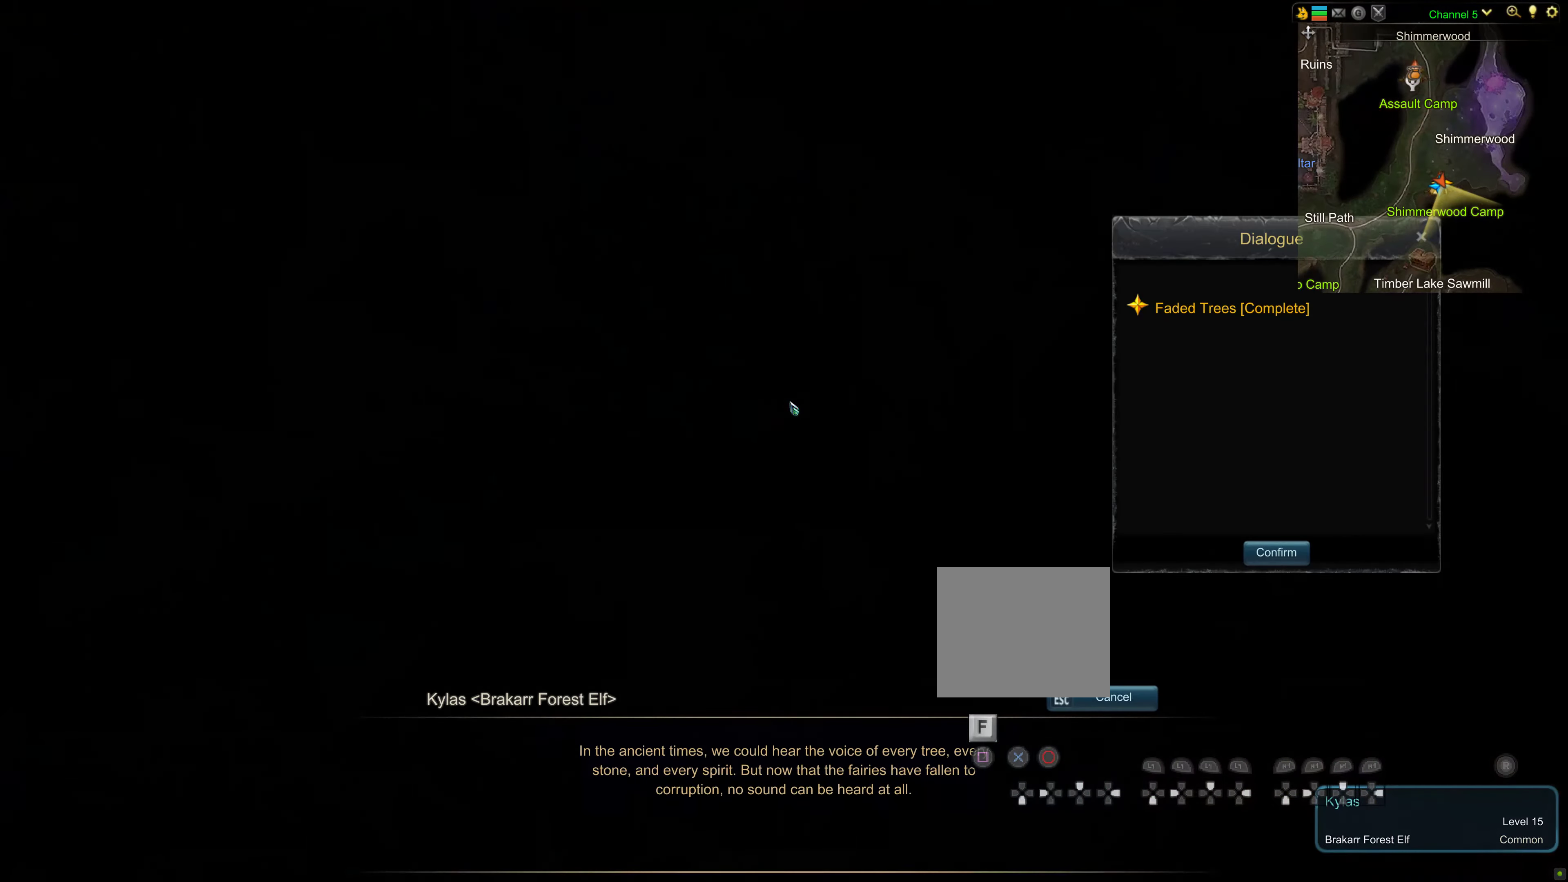
{"buttons": [], "left_stick": "center", "right_stick": "center", "events": []}
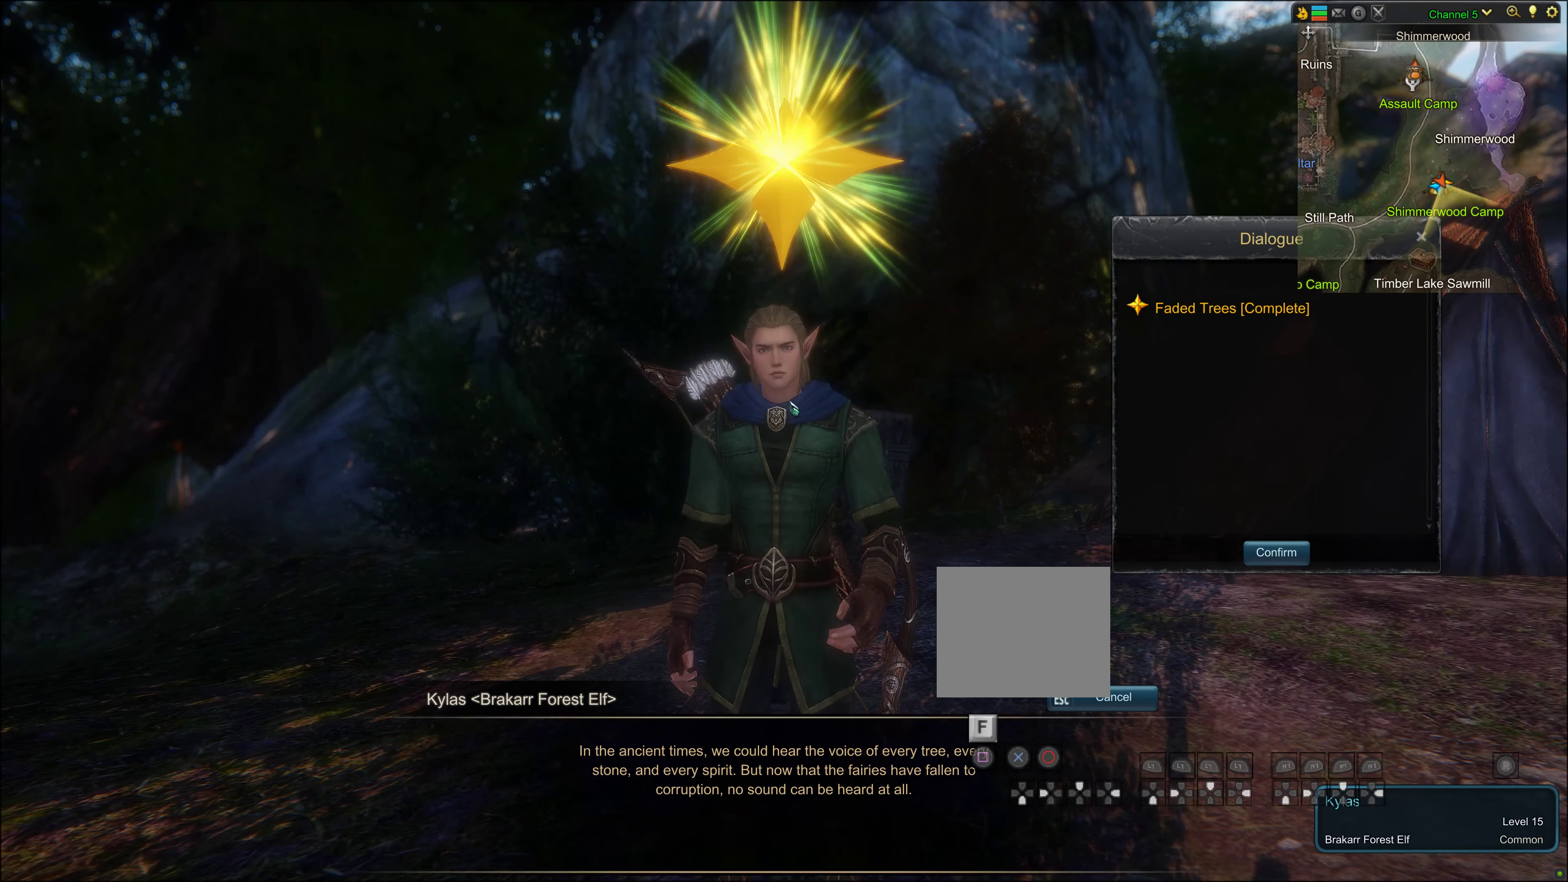
{"buttons": [], "left_stick": "center", "right_stick": "center", "events": []}
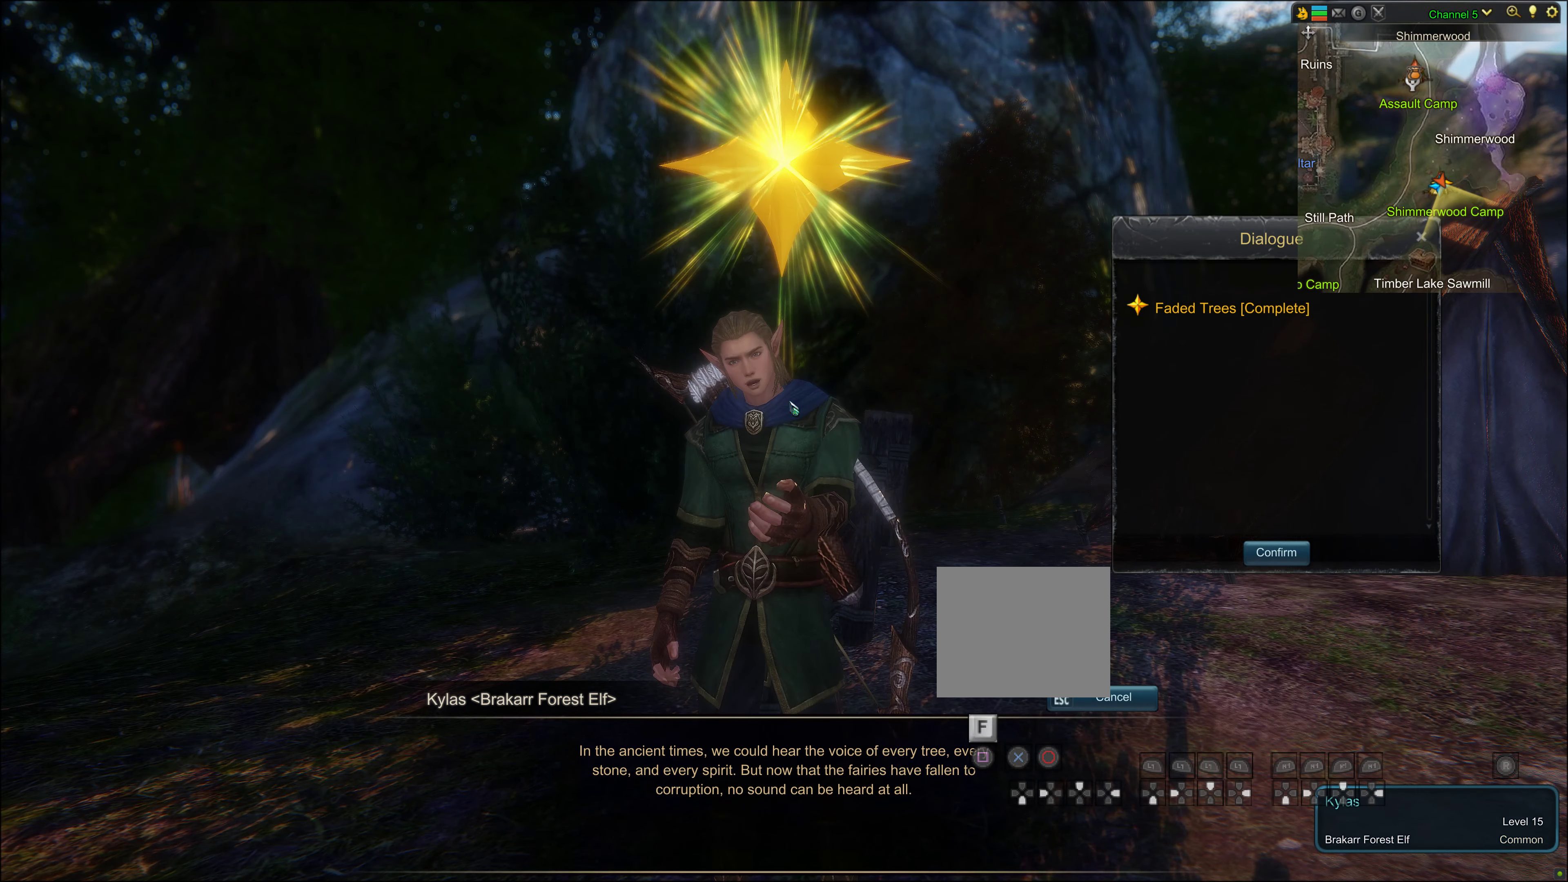
{"buttons": [], "left_stick": "center", "right_stick": "center", "events": []}
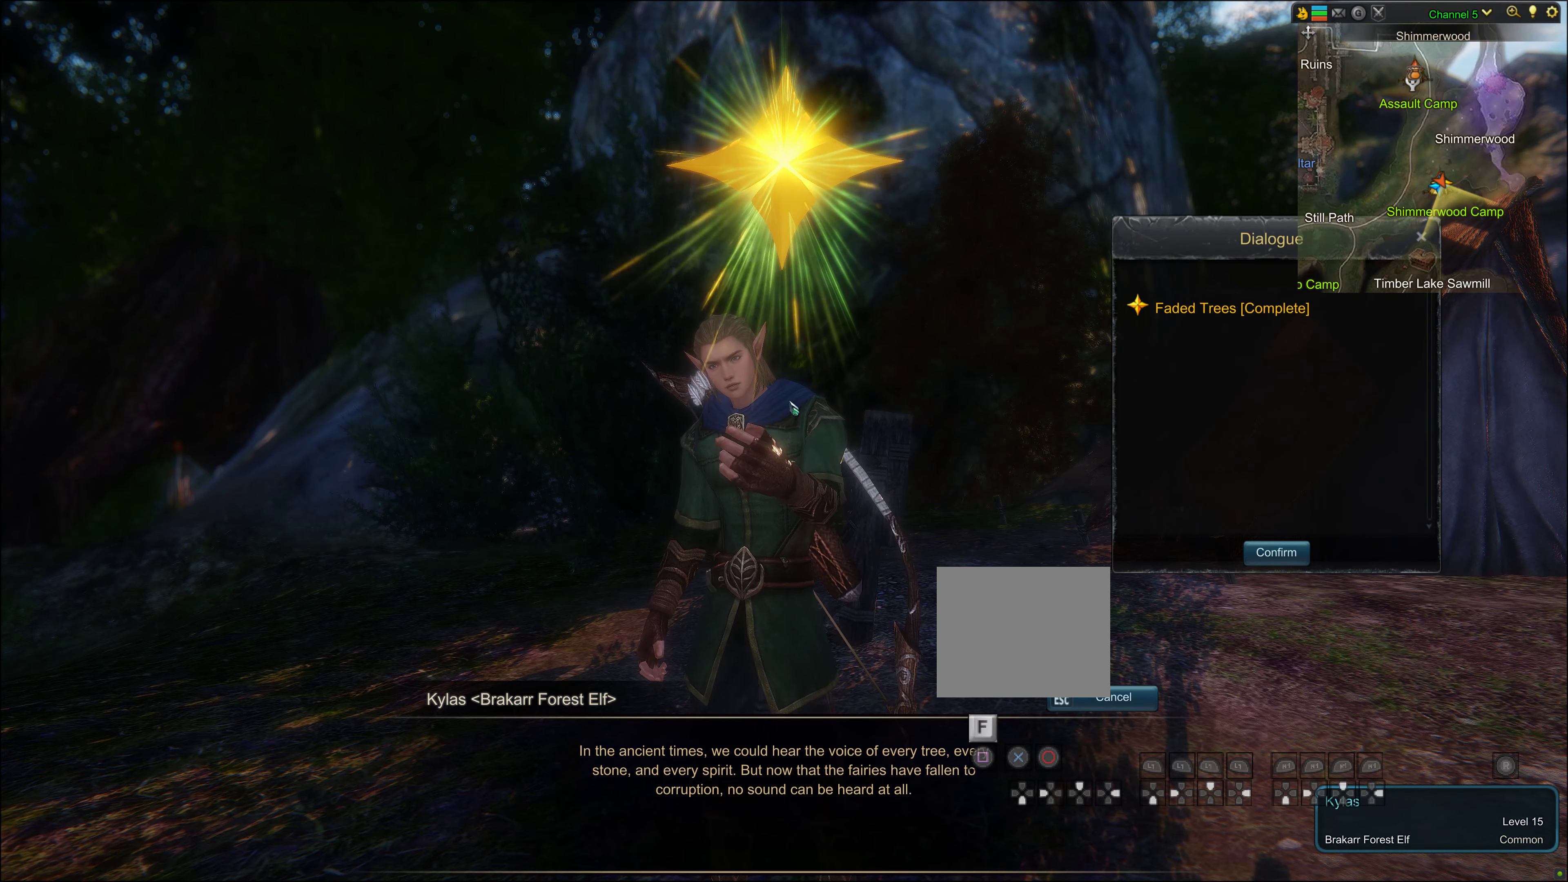
{"buttons": [], "left_stick": "center", "right_stick": "center", "events": [[300, "SQUARE", "down"], [450, "SQUARE", "up"]]}
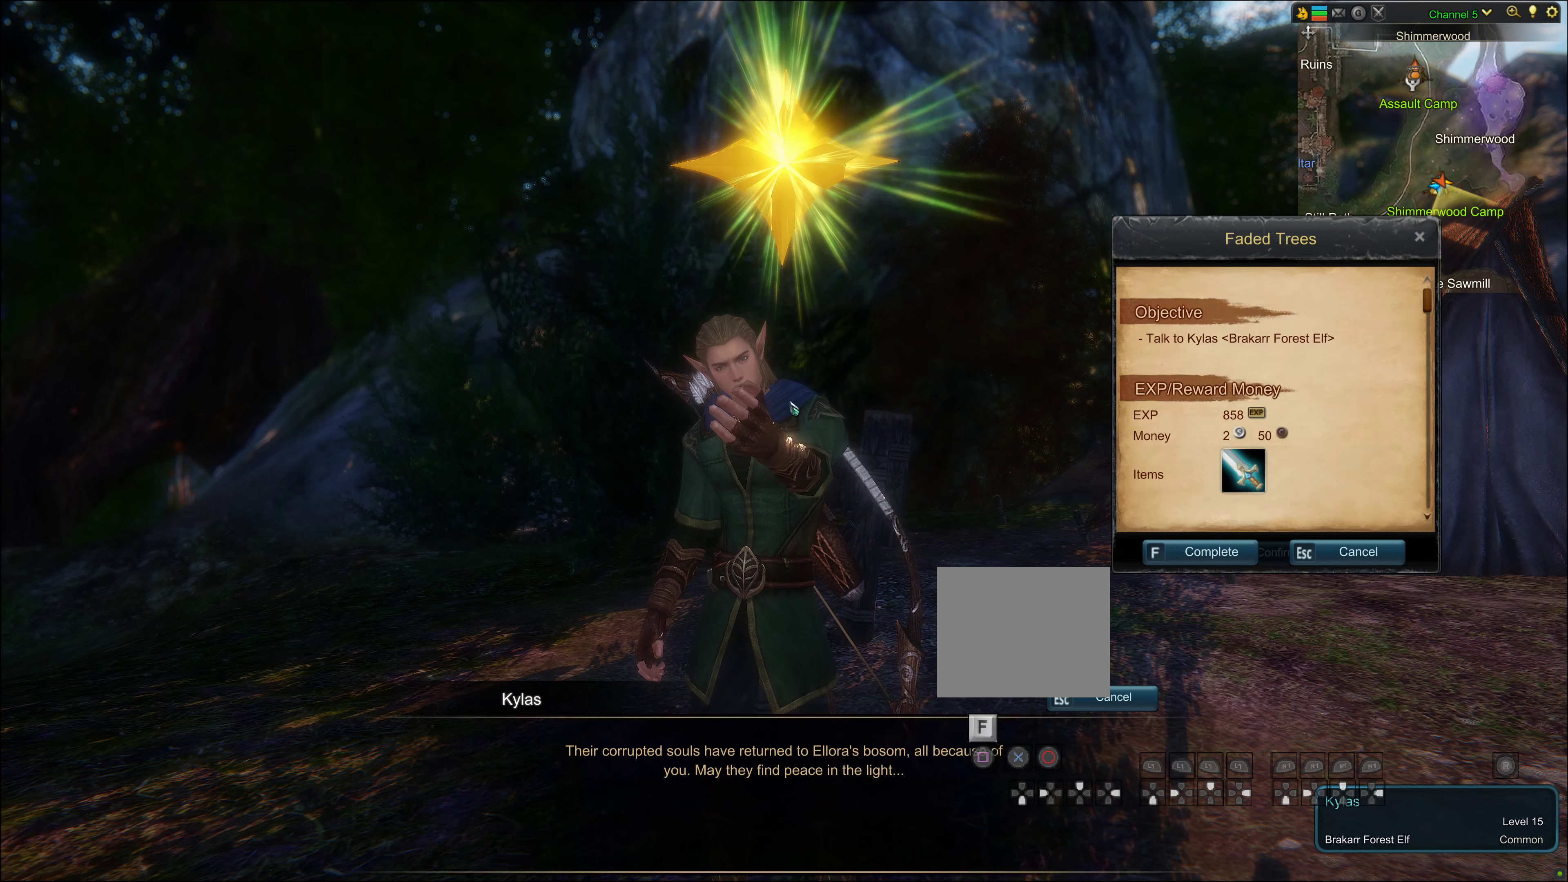
{"buttons": [], "left_stick": "center", "right_stick": "center", "events": []}
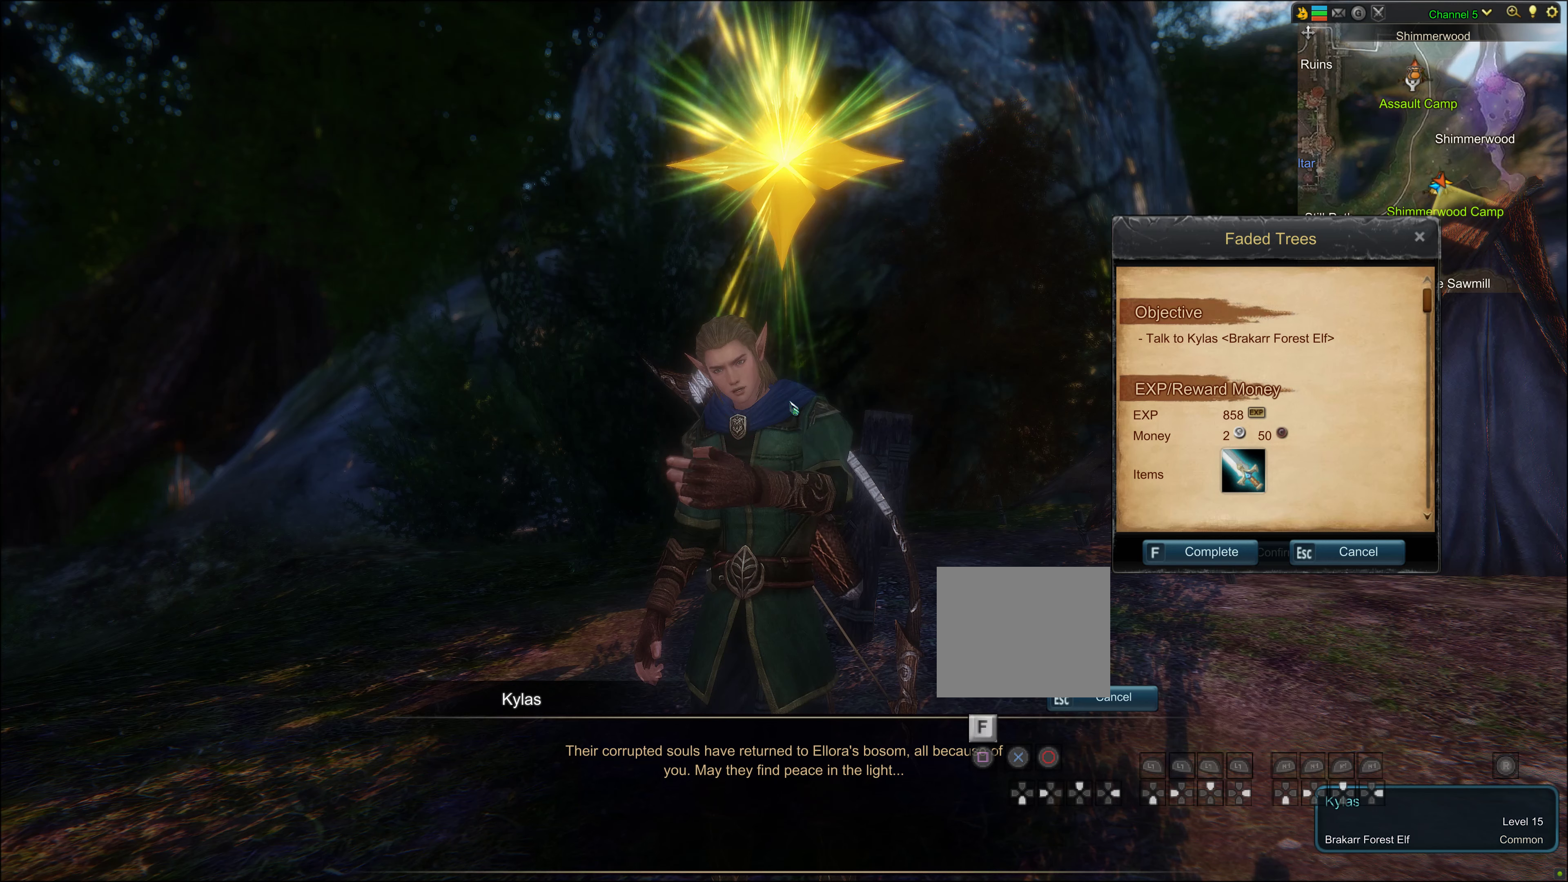
{"buttons": [], "left_stick": "center", "right_stick": "center", "events": []}
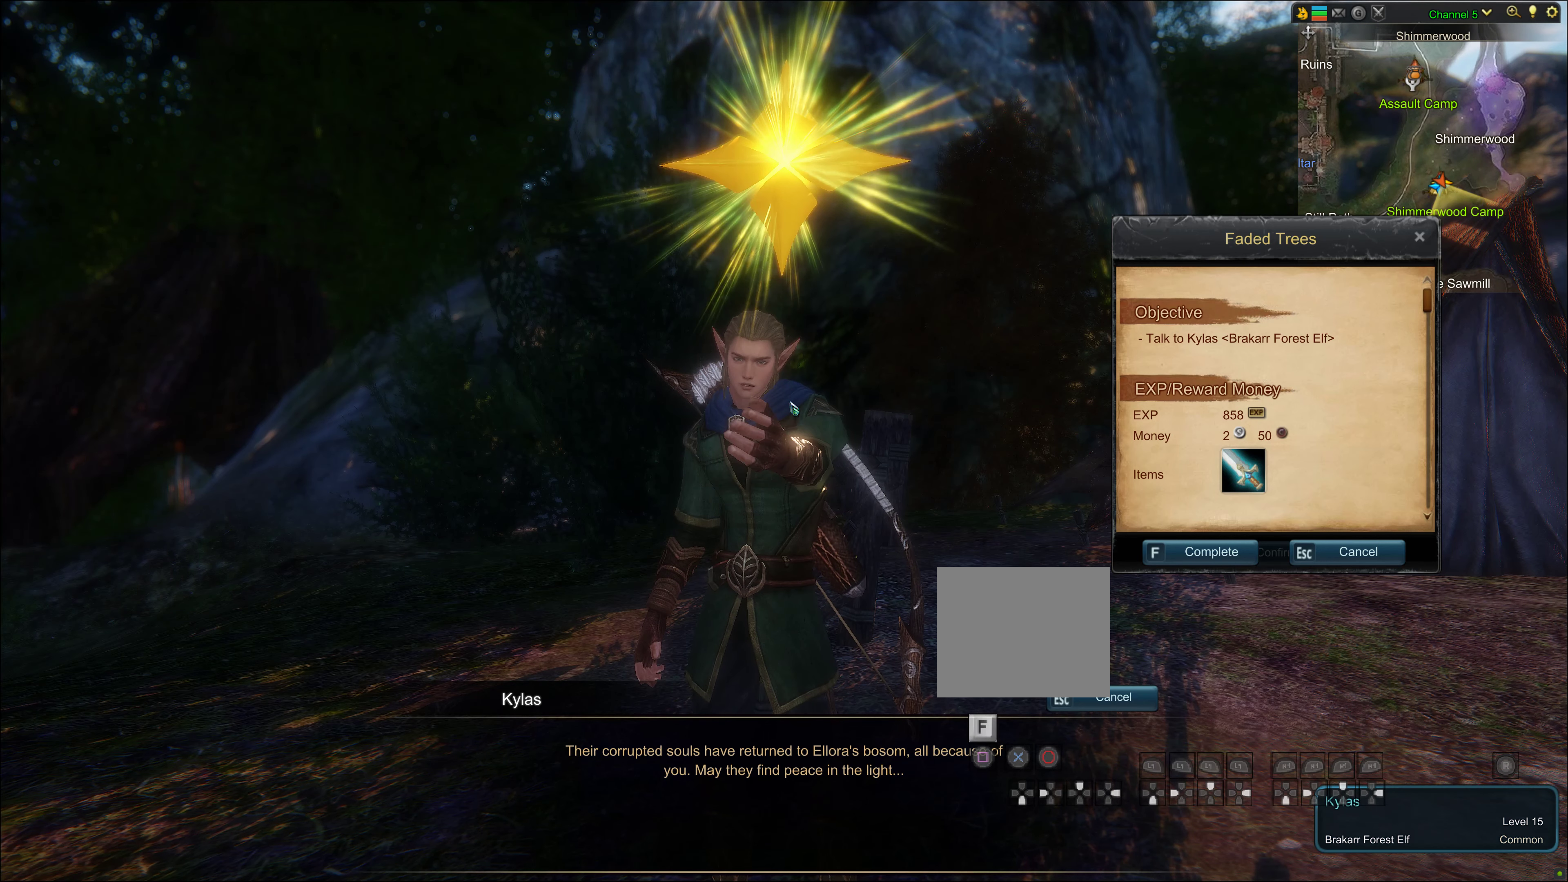
{"buttons": [], "left_stick": "center", "right_stick": "center", "events": []}
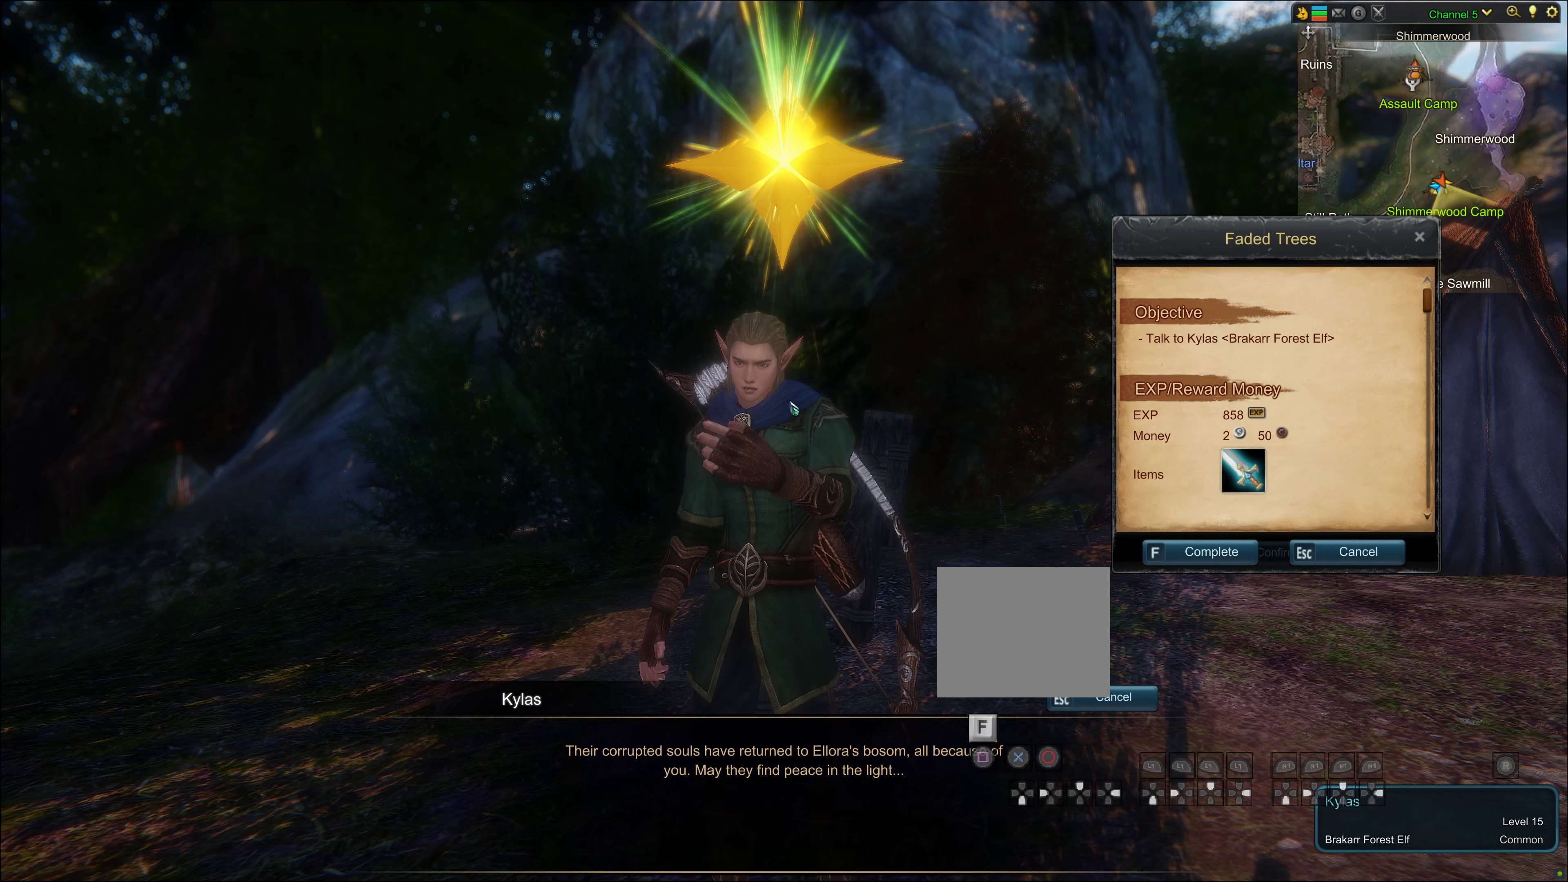
{"buttons": [], "left_stick": "center", "right_stick": "center", "events": [[334, "SQUARE", "down"], [500, "SQUARE", "up"]]}